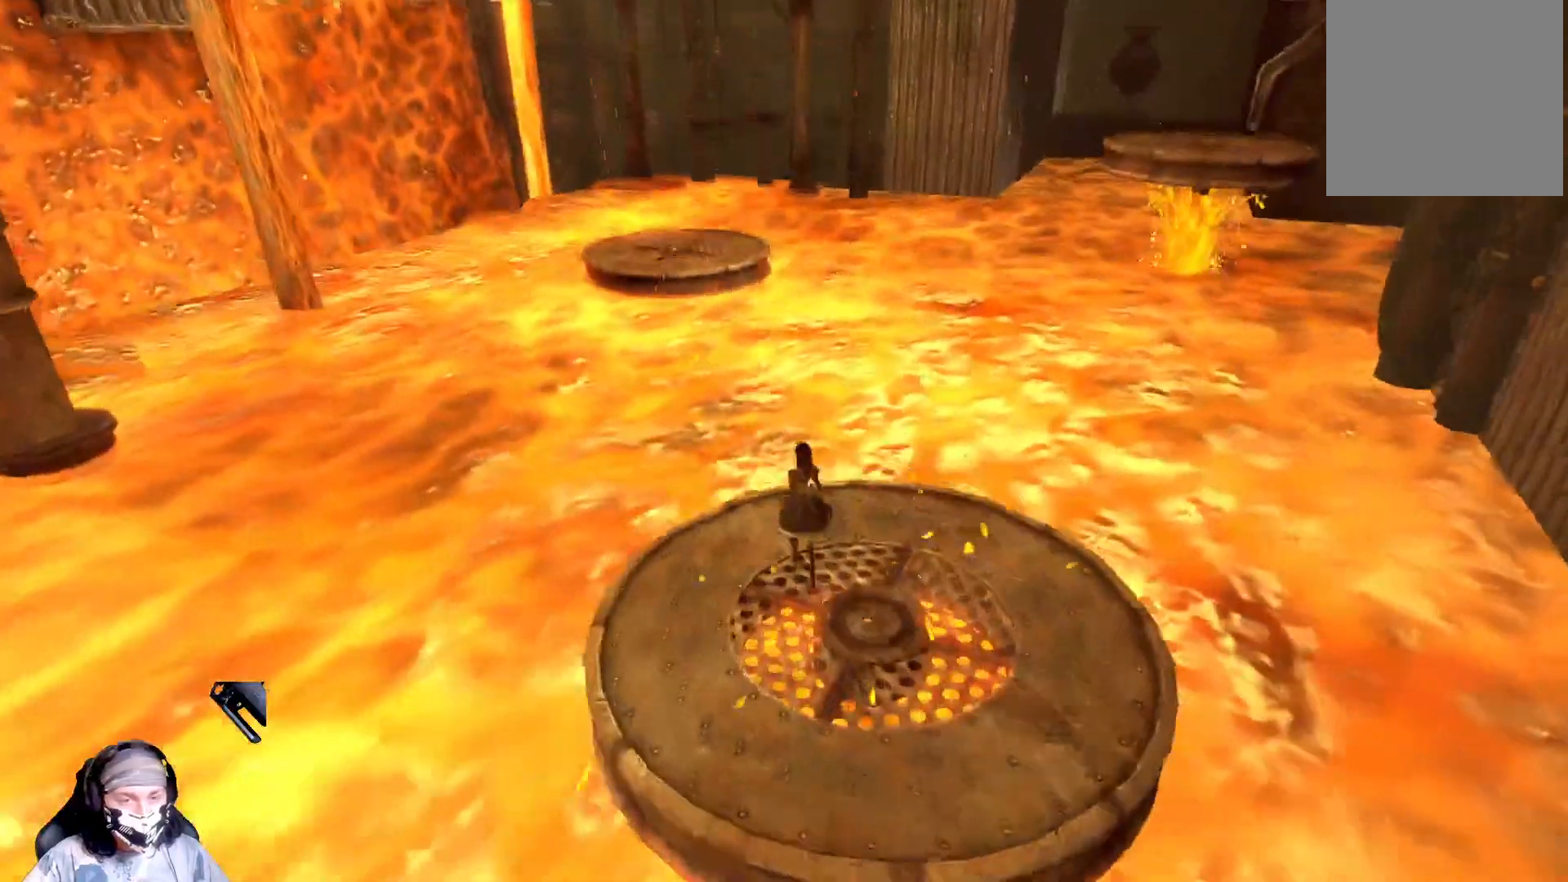
Gameplay with a controller (Xbox layout); each line is a JSON object with the inputs held at the frame after it. "events" lists button and stick changes between this image and that frame as [ms after this image, input, new state], when the widget could be followed in between.
{"buttons": [], "left_stick": "up", "right_stick": "center", "events": [[133, "A", "down"], [133, "right_stick", "center"], [500, "A", "up"]]}
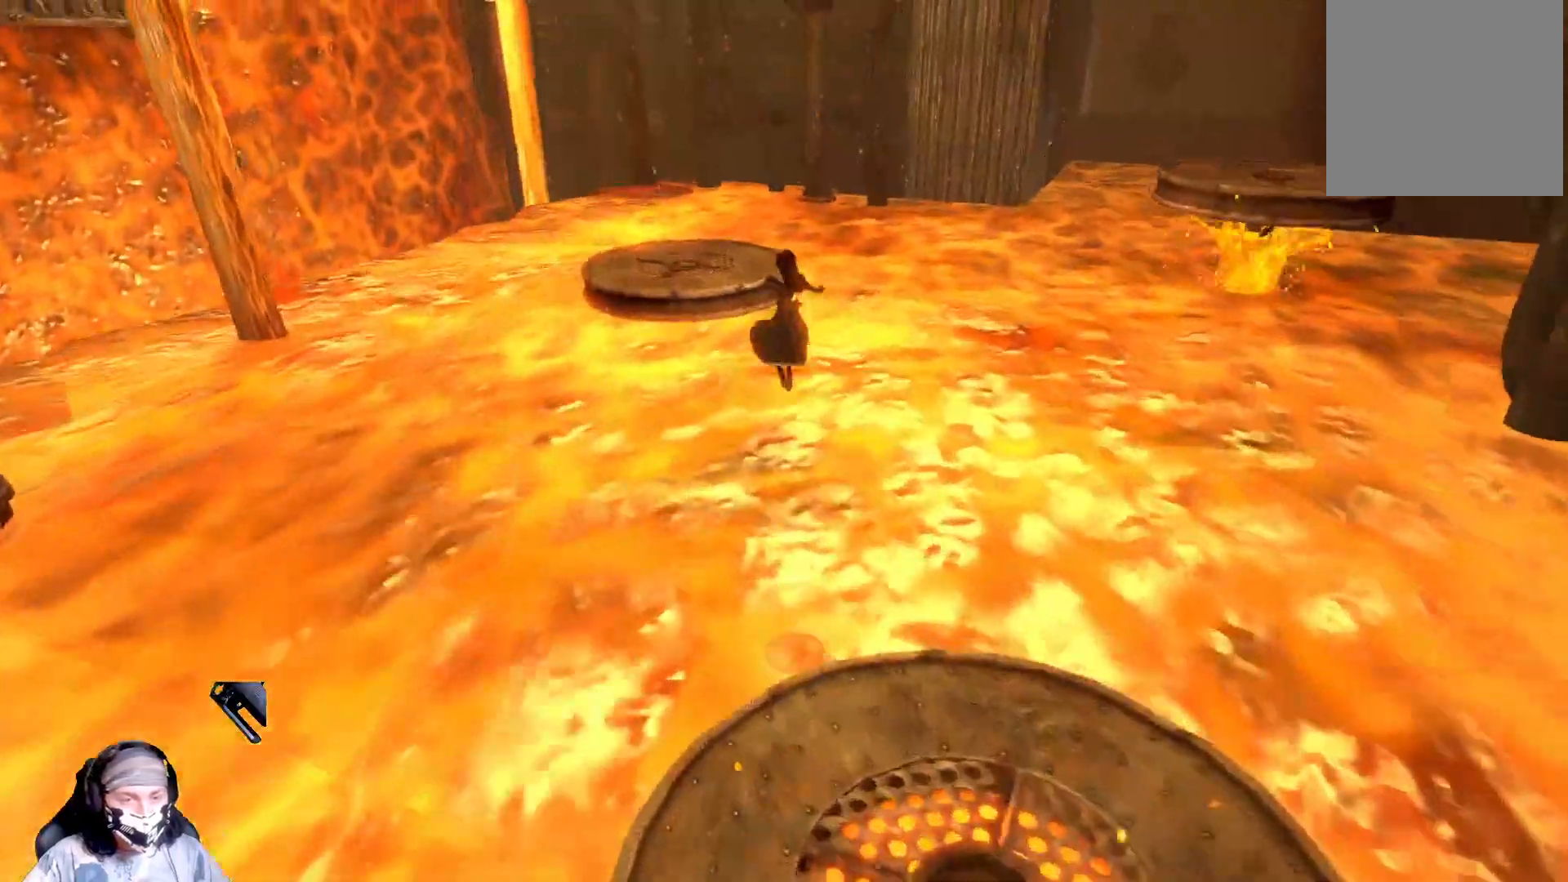
{"buttons": ["A"], "left_stick": "up", "right_stick": "center", "events": [[300, "A", "down"]]}
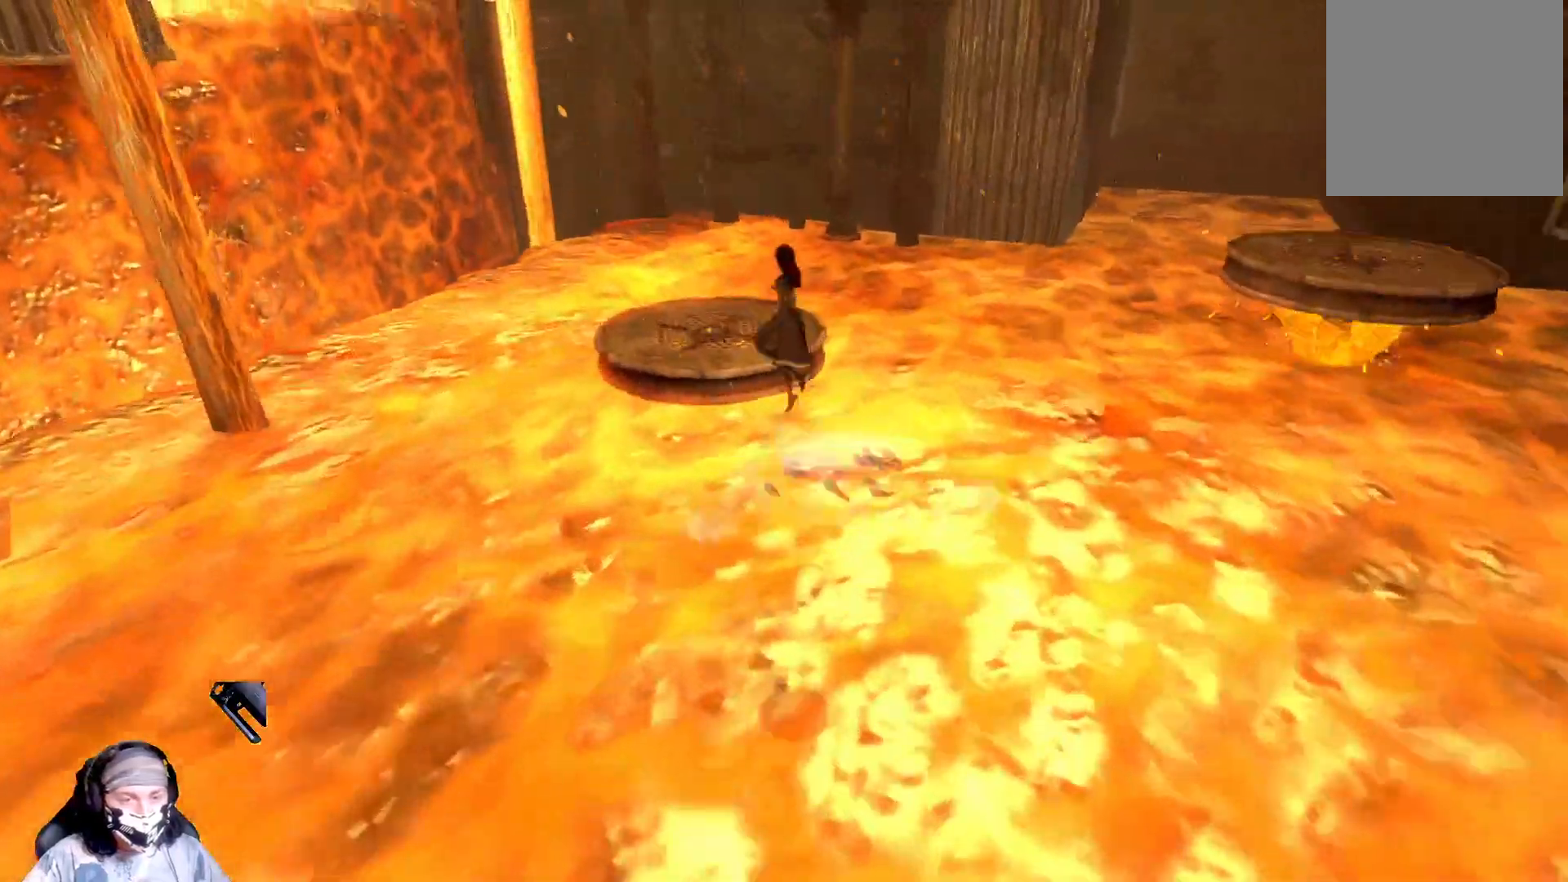
{"buttons": ["A"], "left_stick": "up", "right_stick": "center", "events": [[33, "A", "up"], [433, "A", "down"]]}
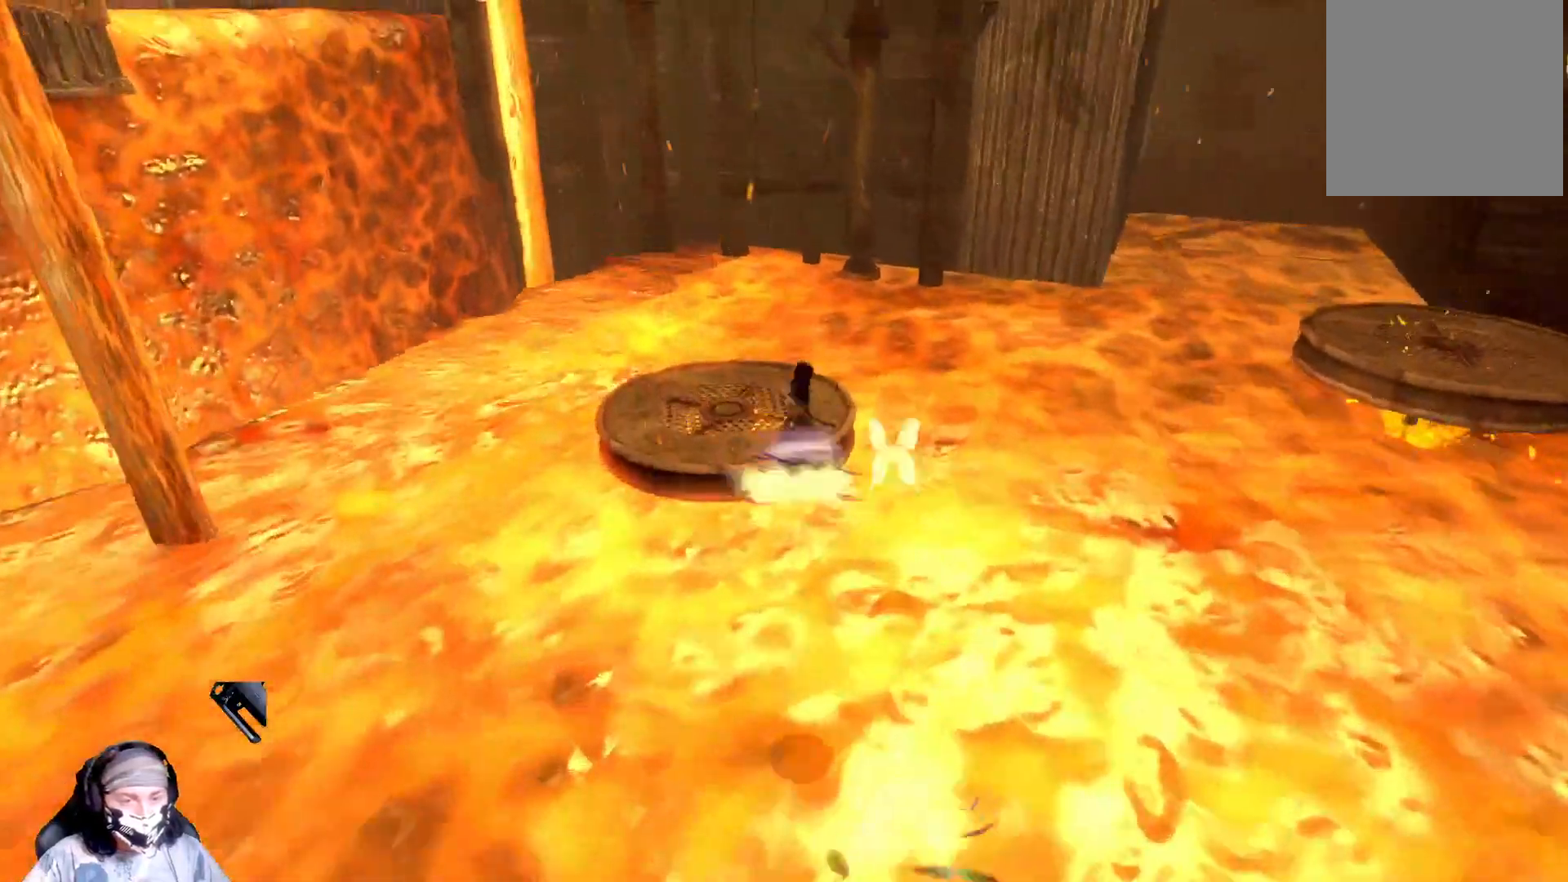
{"buttons": ["A"], "left_stick": "up", "right_stick": "center", "events": [[167, "A", "up"], [433, "A", "down"]]}
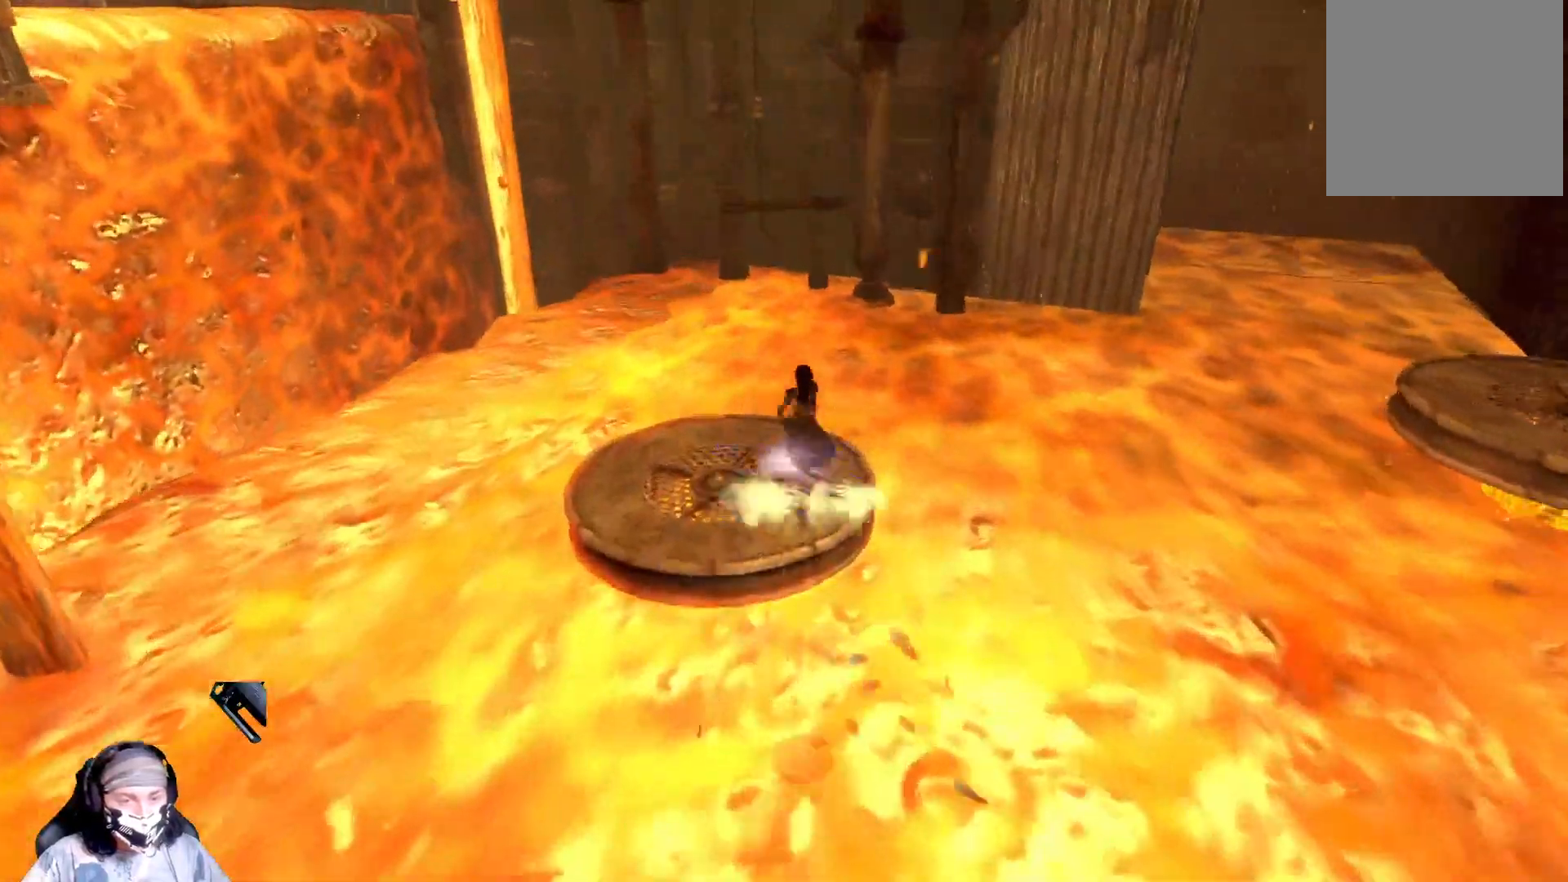
{"buttons": [], "left_stick": "up-left", "right_stick": "center", "events": [[233, "left_stick", "up-left"], [433, "A", "up"]]}
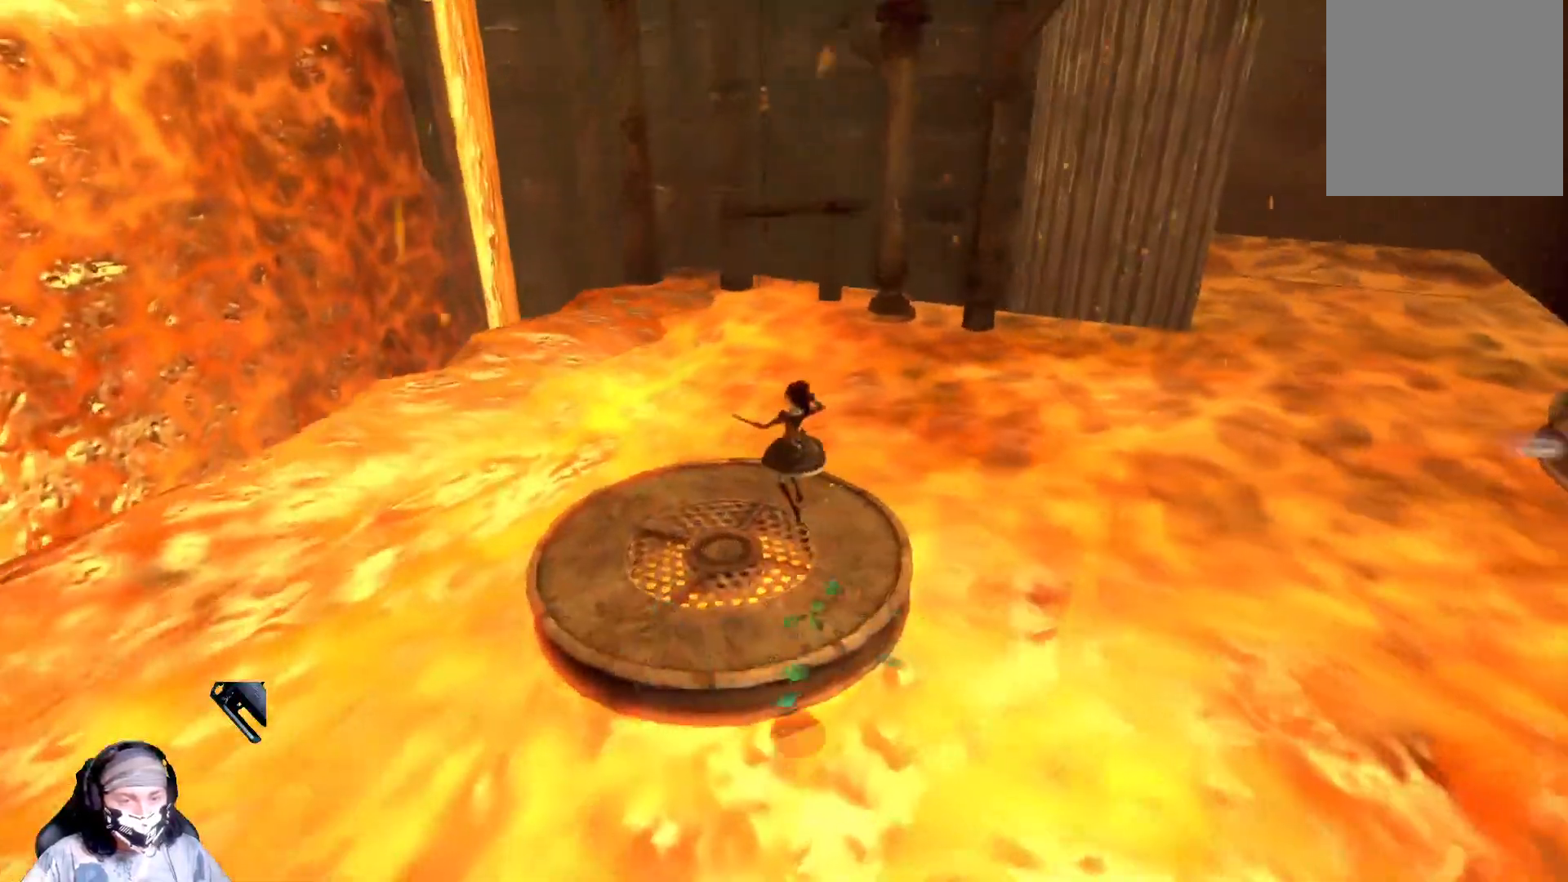
{"buttons": [], "left_stick": "center", "right_stick": "right", "events": [[267, "right_stick", "right"], [333, "left_stick", "center"]]}
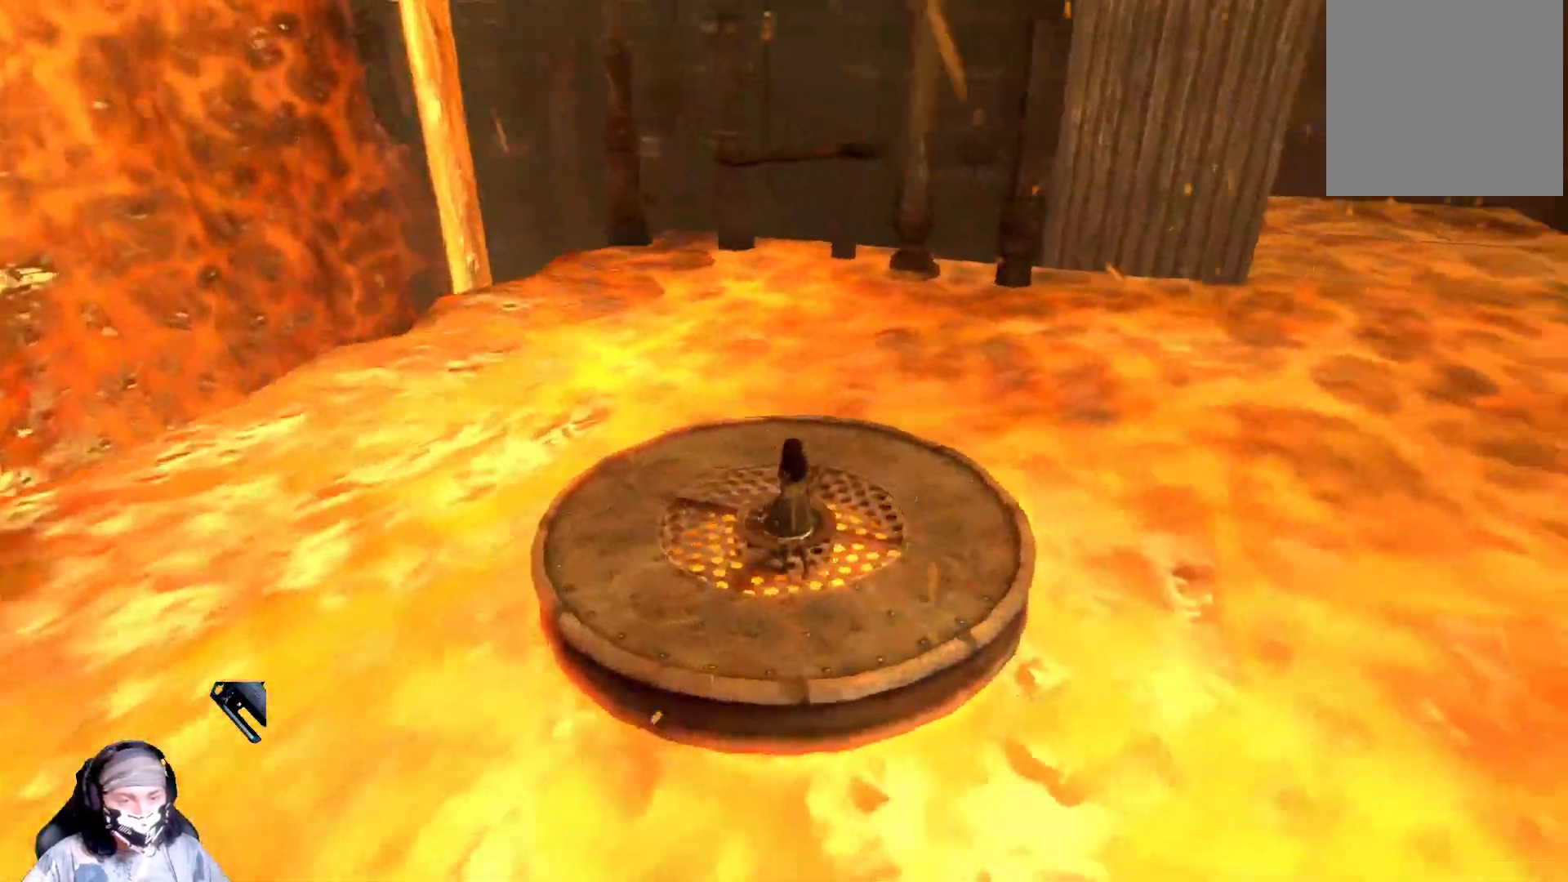
{"buttons": [], "left_stick": "left", "right_stick": "right", "events": [[500, "left_stick", "left"]]}
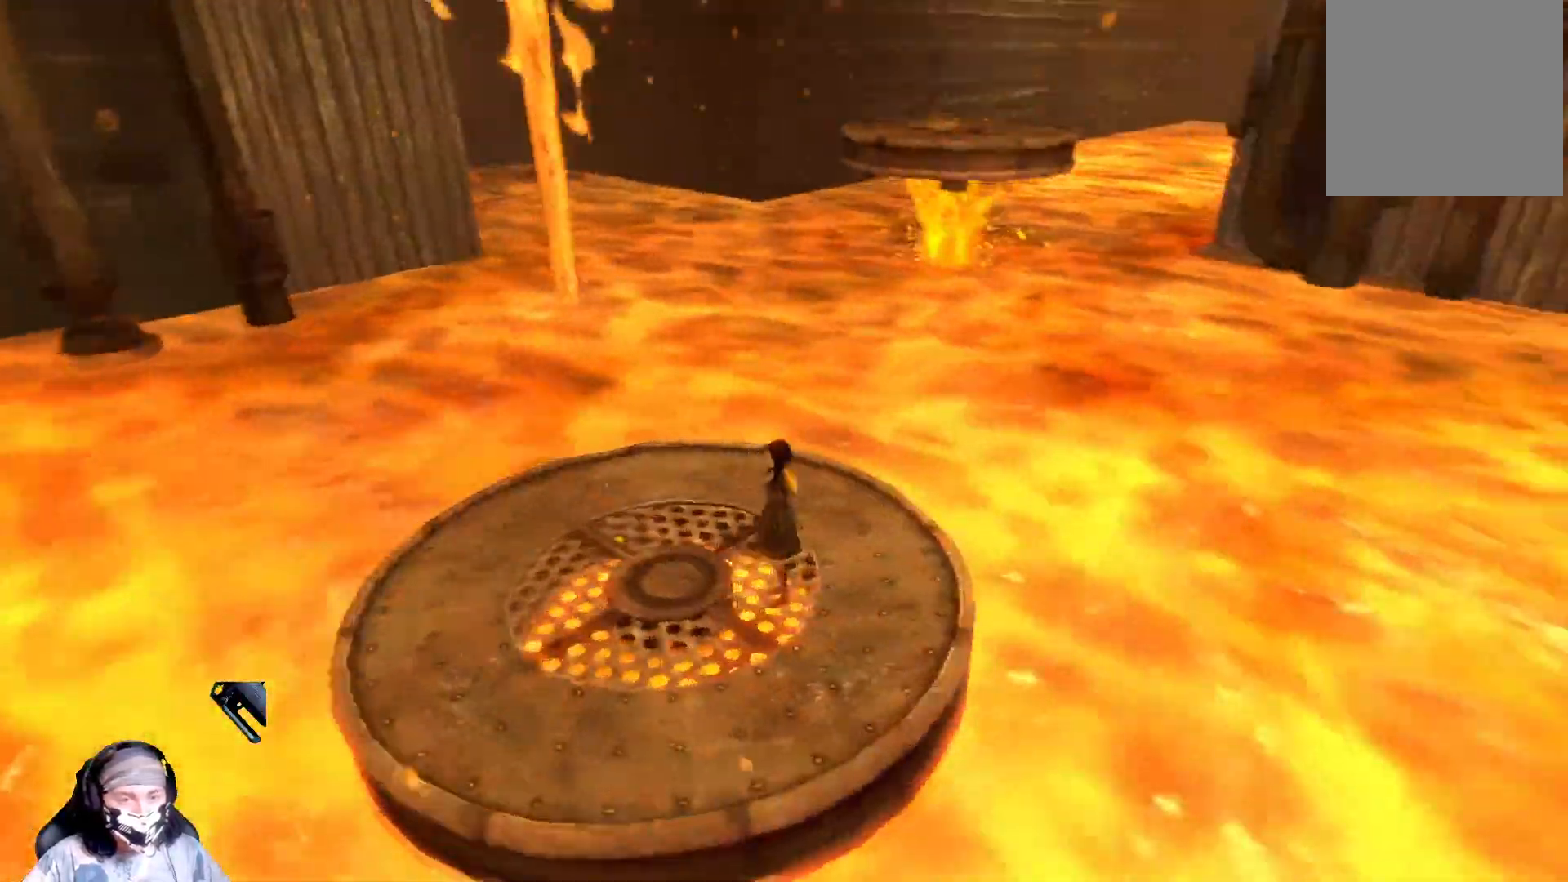
{"buttons": [], "left_stick": "center", "right_stick": "right", "events": [[67, "right_stick", "center"], [300, "left_stick", "center"], [433, "right_stick", "right"]]}
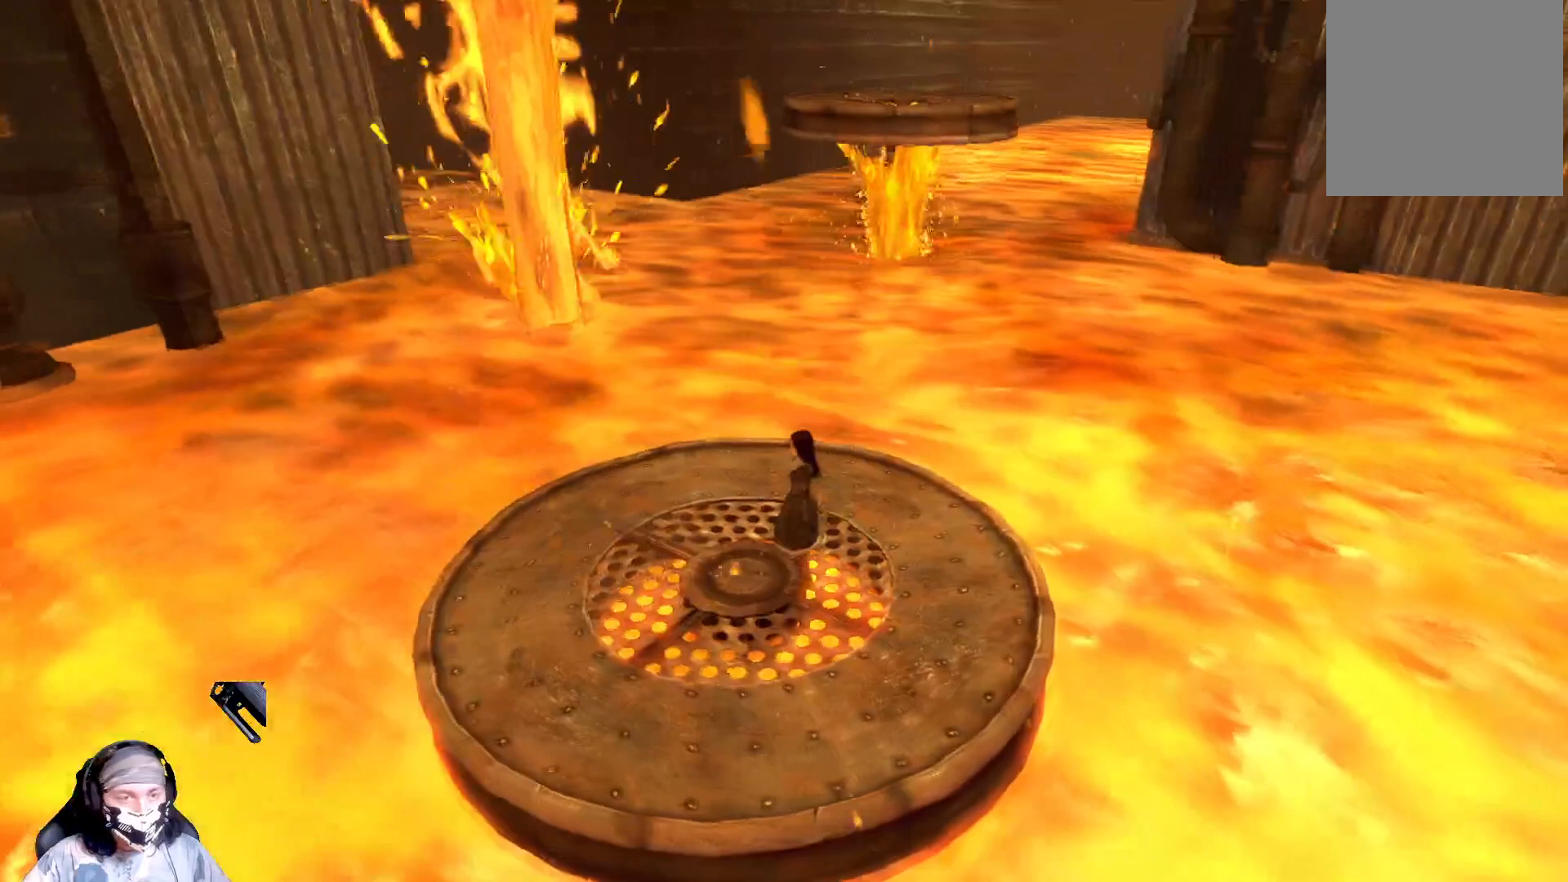
{"buttons": [], "left_stick": "down-left", "right_stick": "center", "events": [[200, "right_stick", "center"], [333, "left_stick", "left"], [400, "left_stick", "down-left"]]}
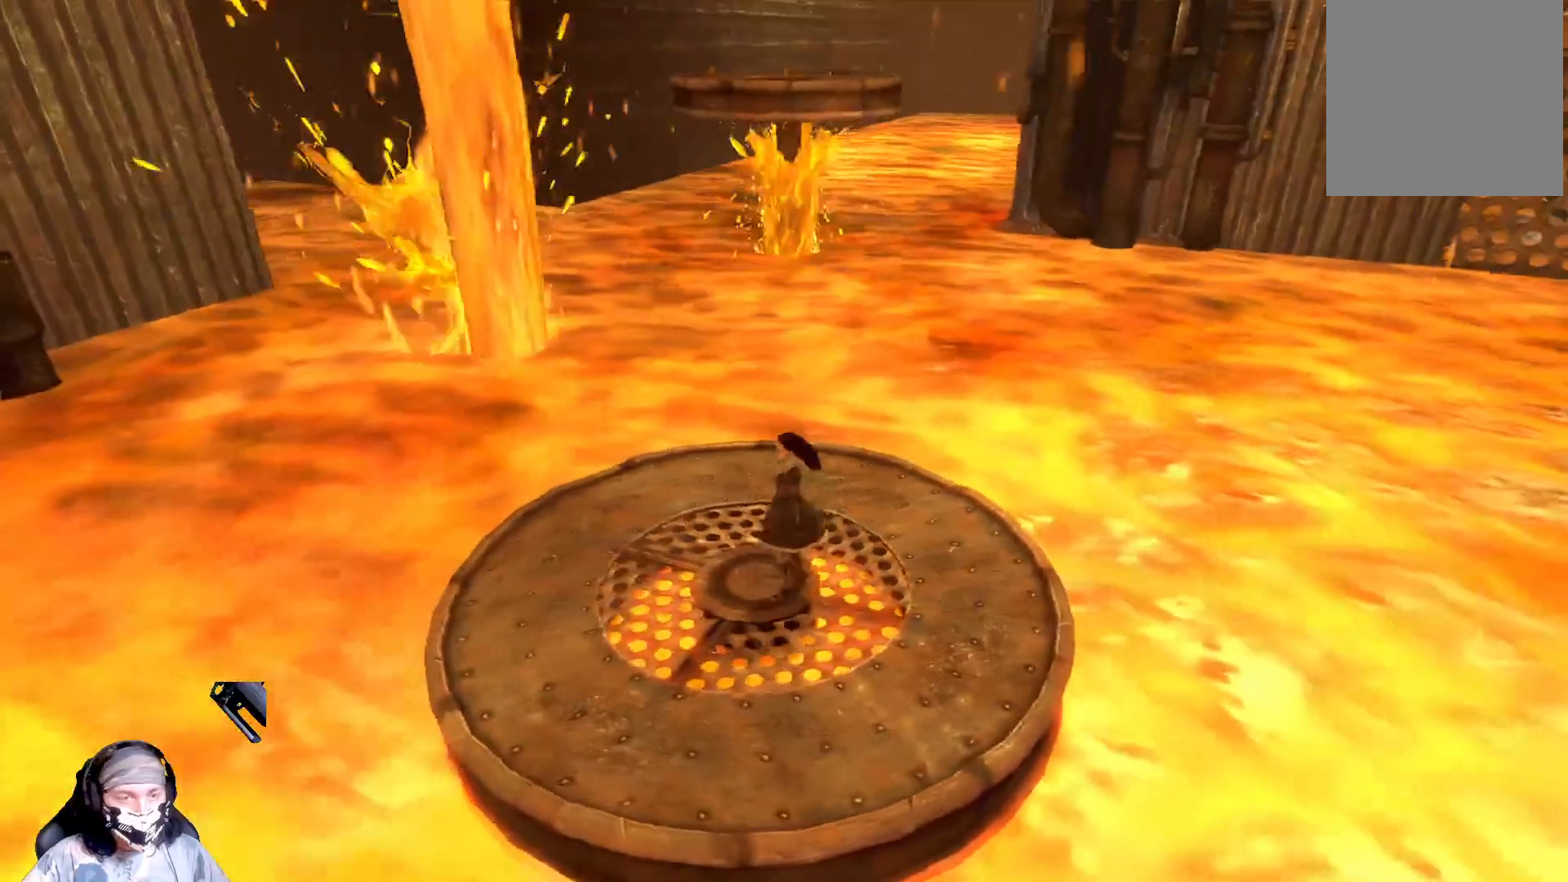
{"buttons": [], "left_stick": "left", "right_stick": "center", "events": [[133, "left_stick", "center"], [300, "left_stick", "left"]]}
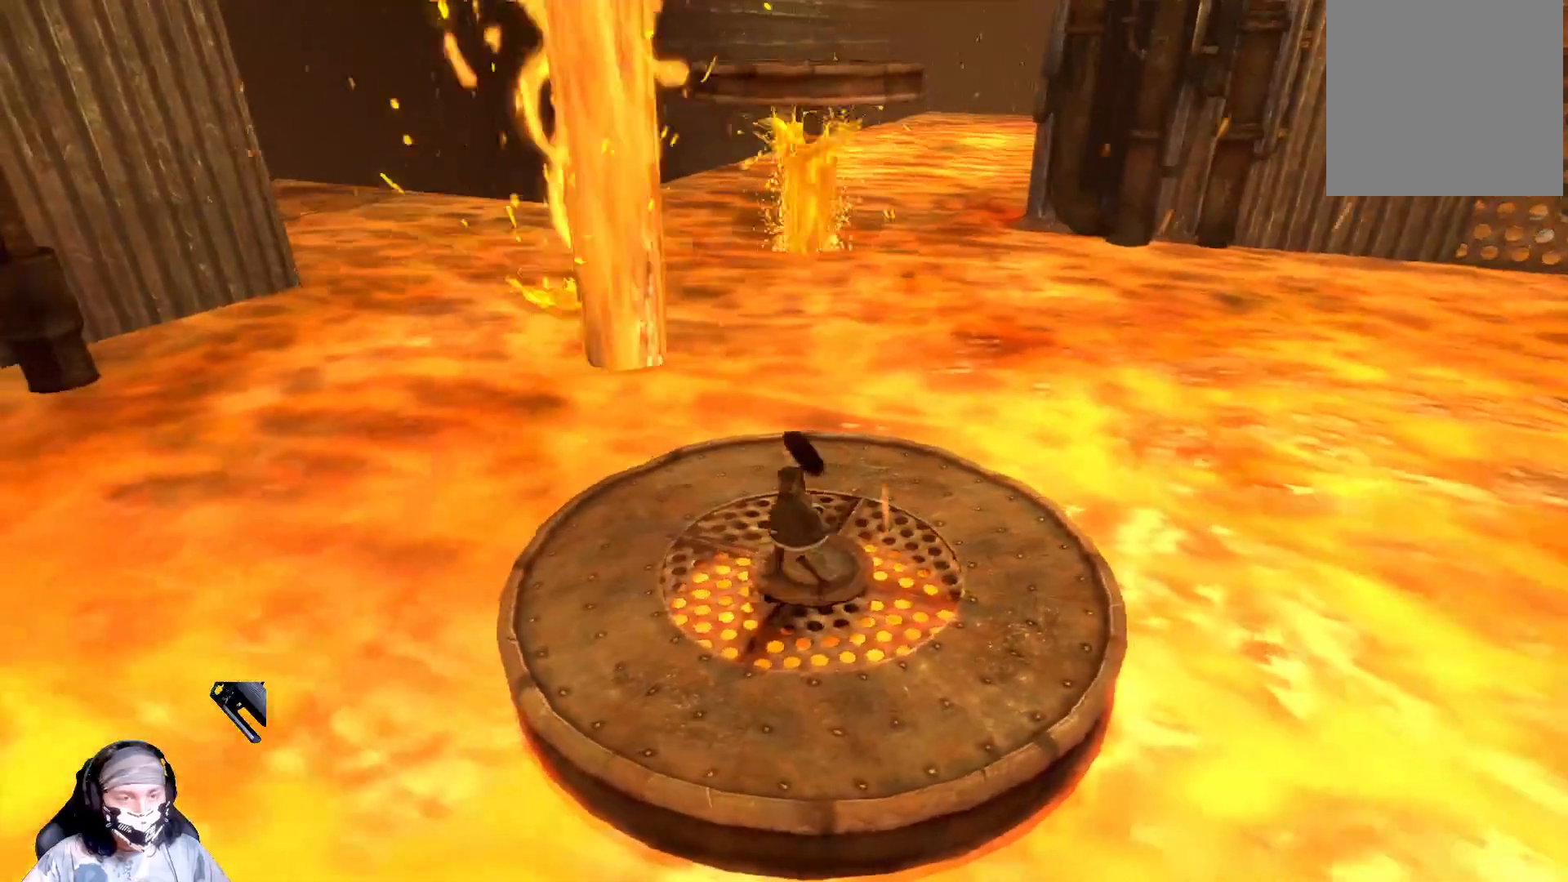
{"buttons": [], "left_stick": "center", "right_stick": "center", "events": [[33, "left_stick", "center"], [233, "left_stick", "up"], [433, "left_stick", "center"]]}
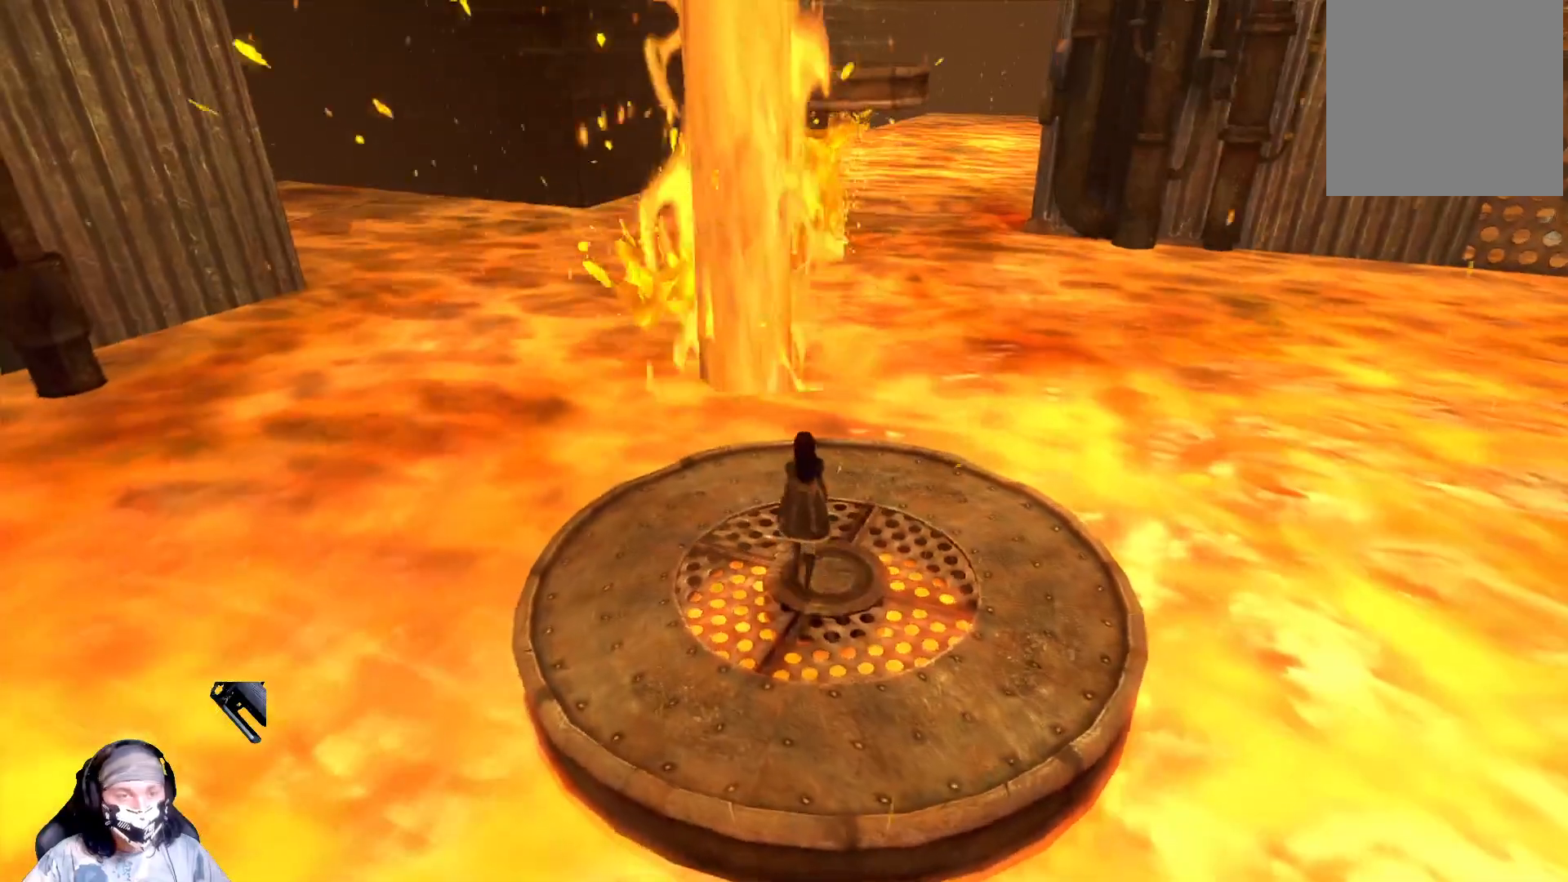
{"buttons": [], "left_stick": "center", "right_stick": "center", "events": []}
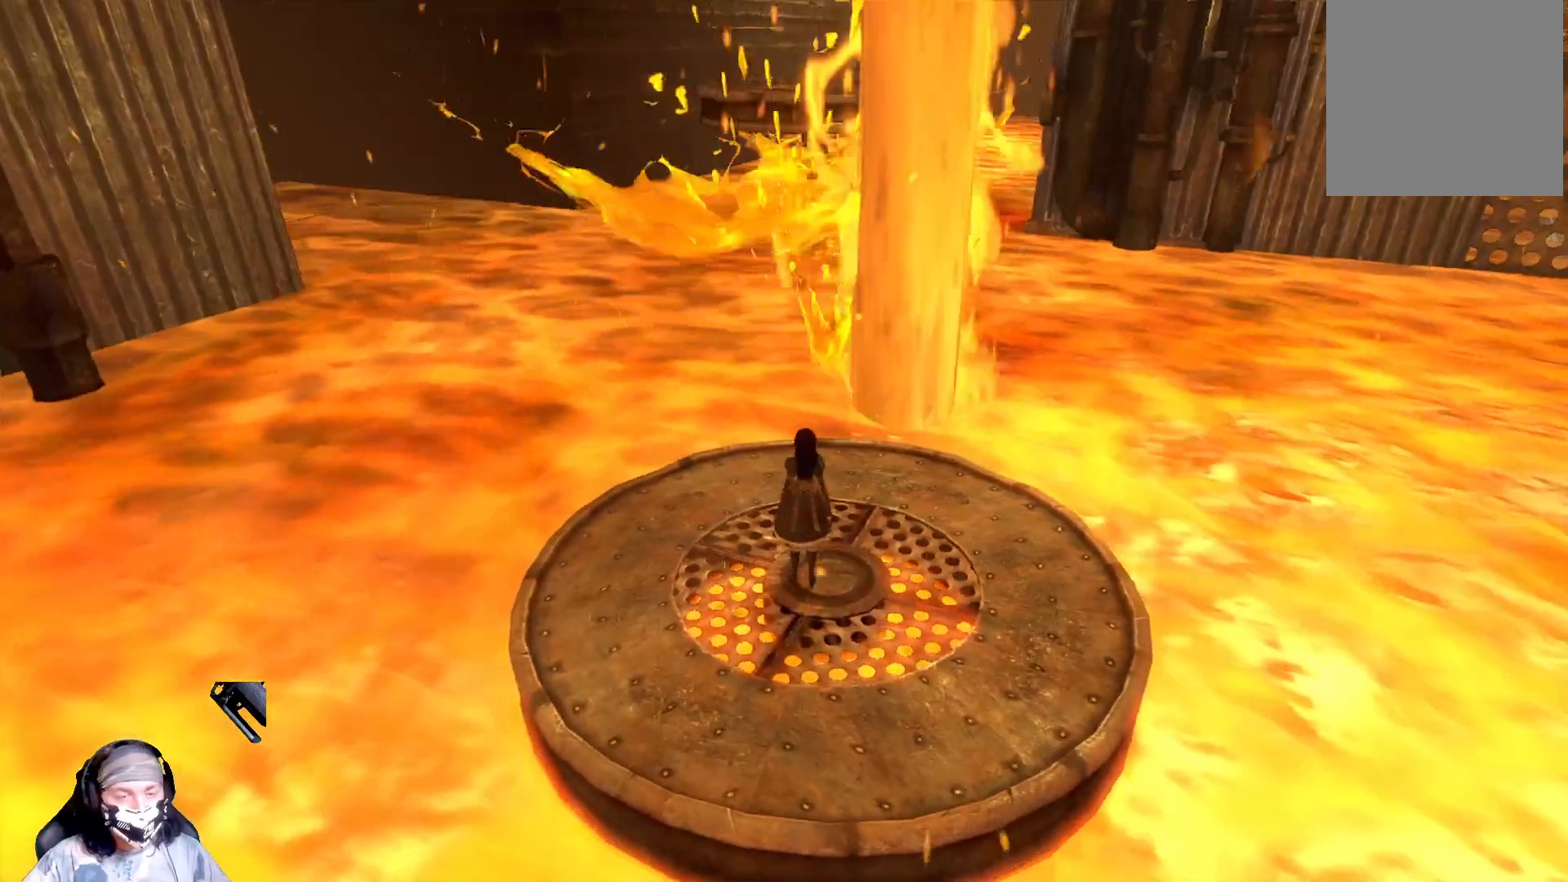
{"buttons": [], "left_stick": "center", "right_stick": "center", "events": []}
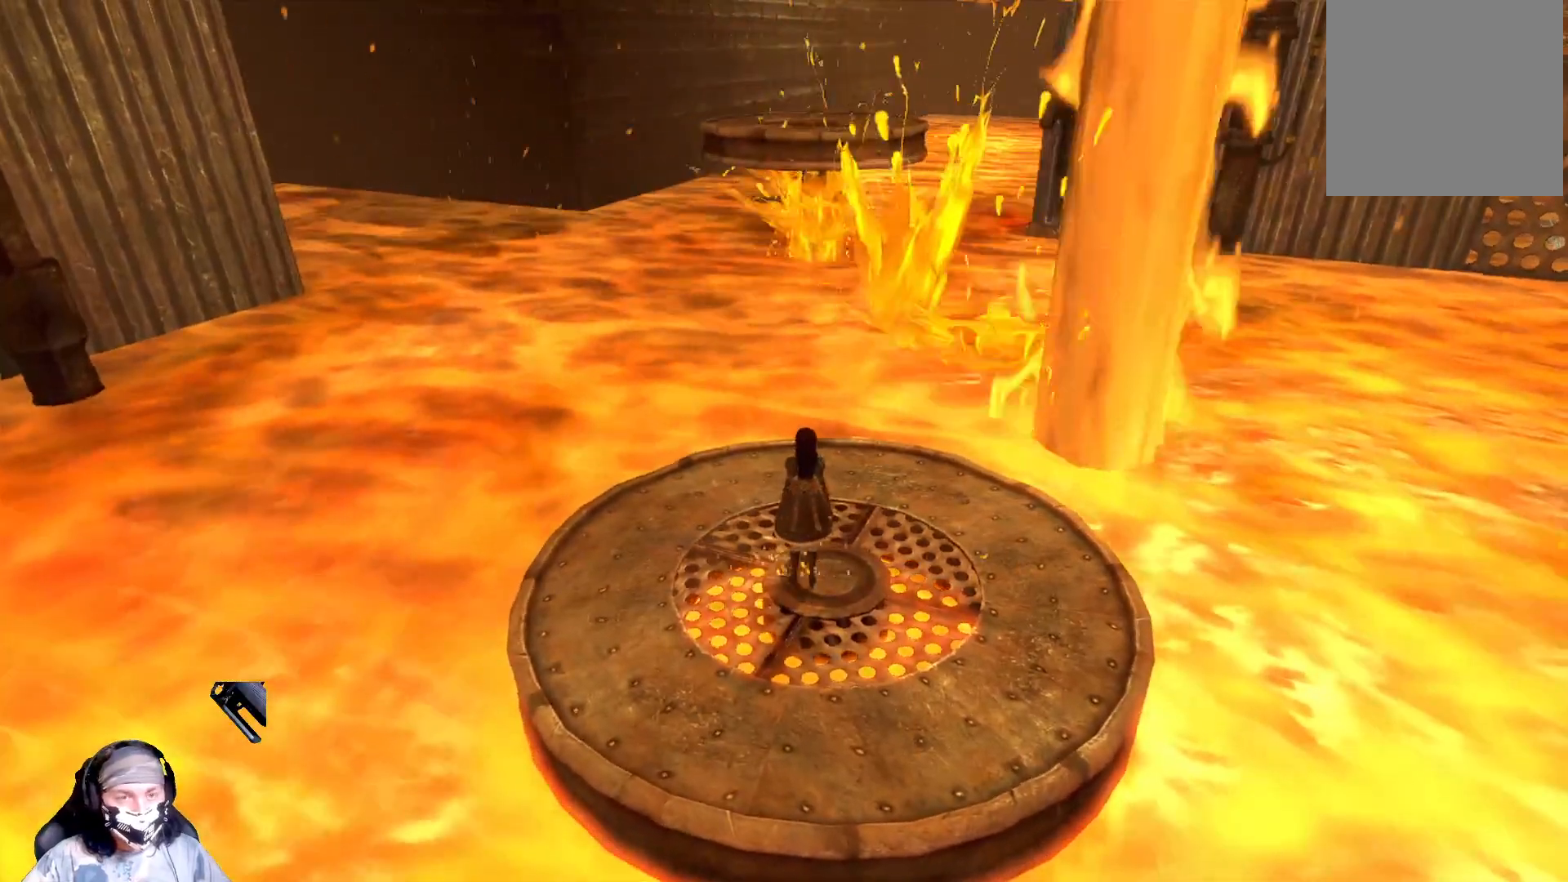
{"buttons": [], "left_stick": "center", "right_stick": "center", "events": []}
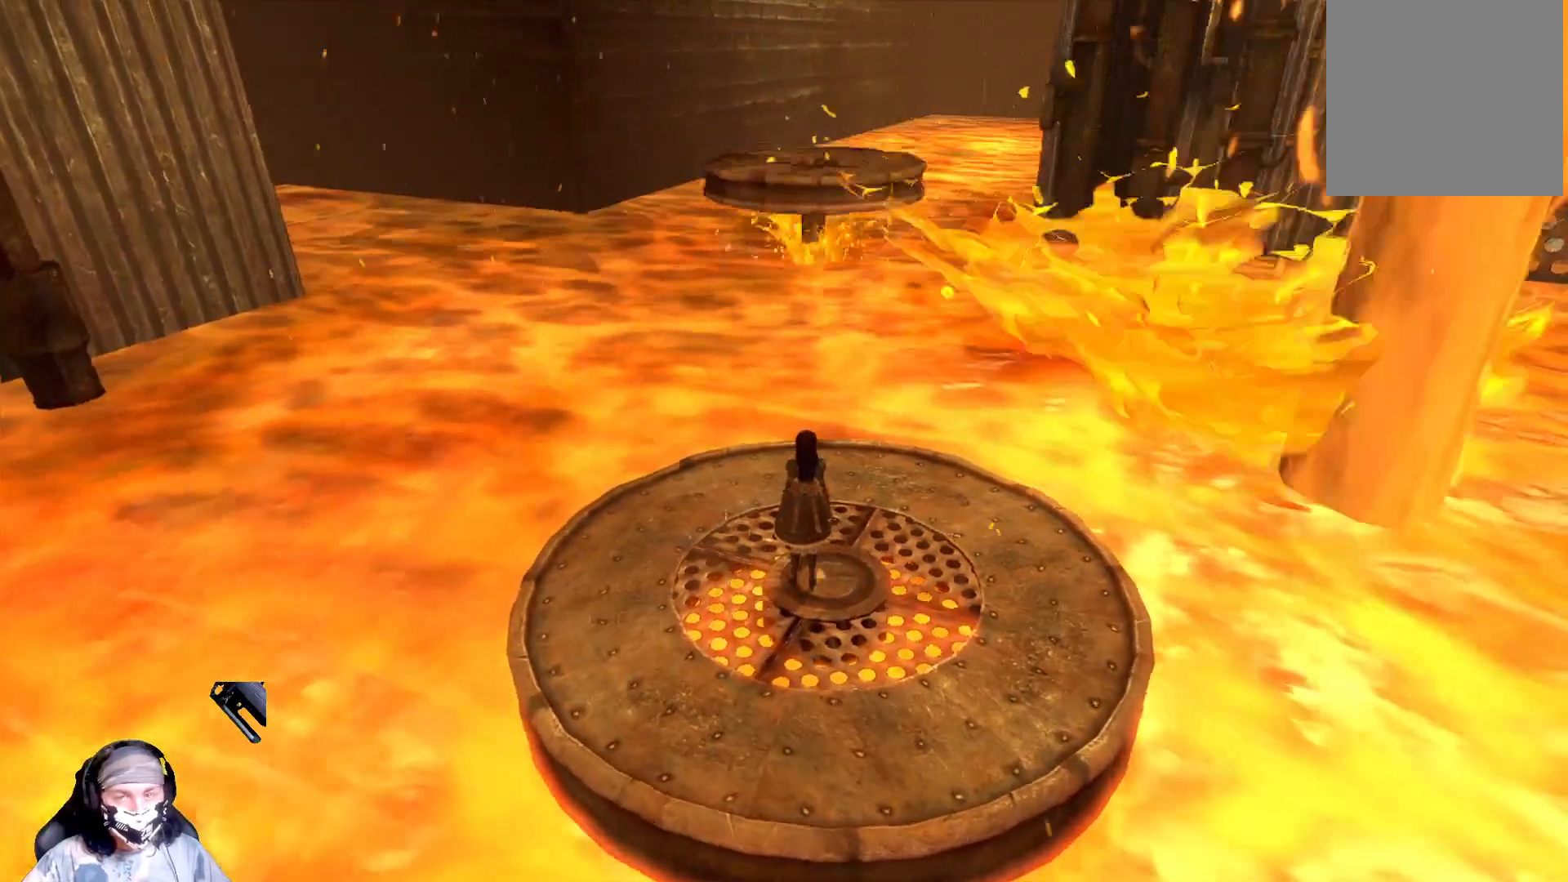
{"buttons": [], "left_stick": "center", "right_stick": "center", "events": []}
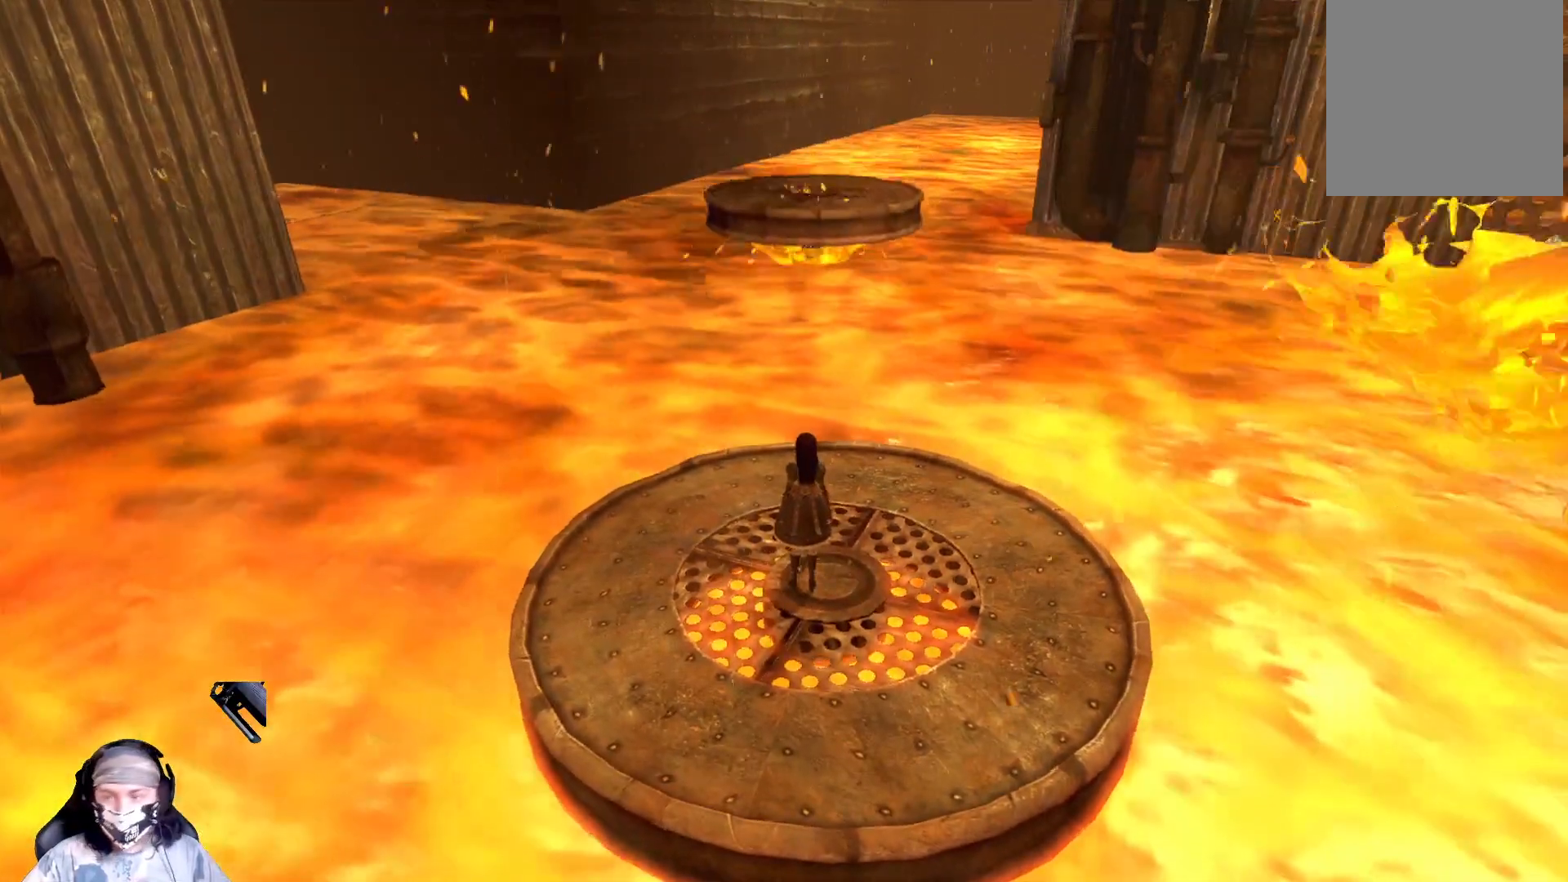
{"buttons": [], "left_stick": "center", "right_stick": "center", "events": []}
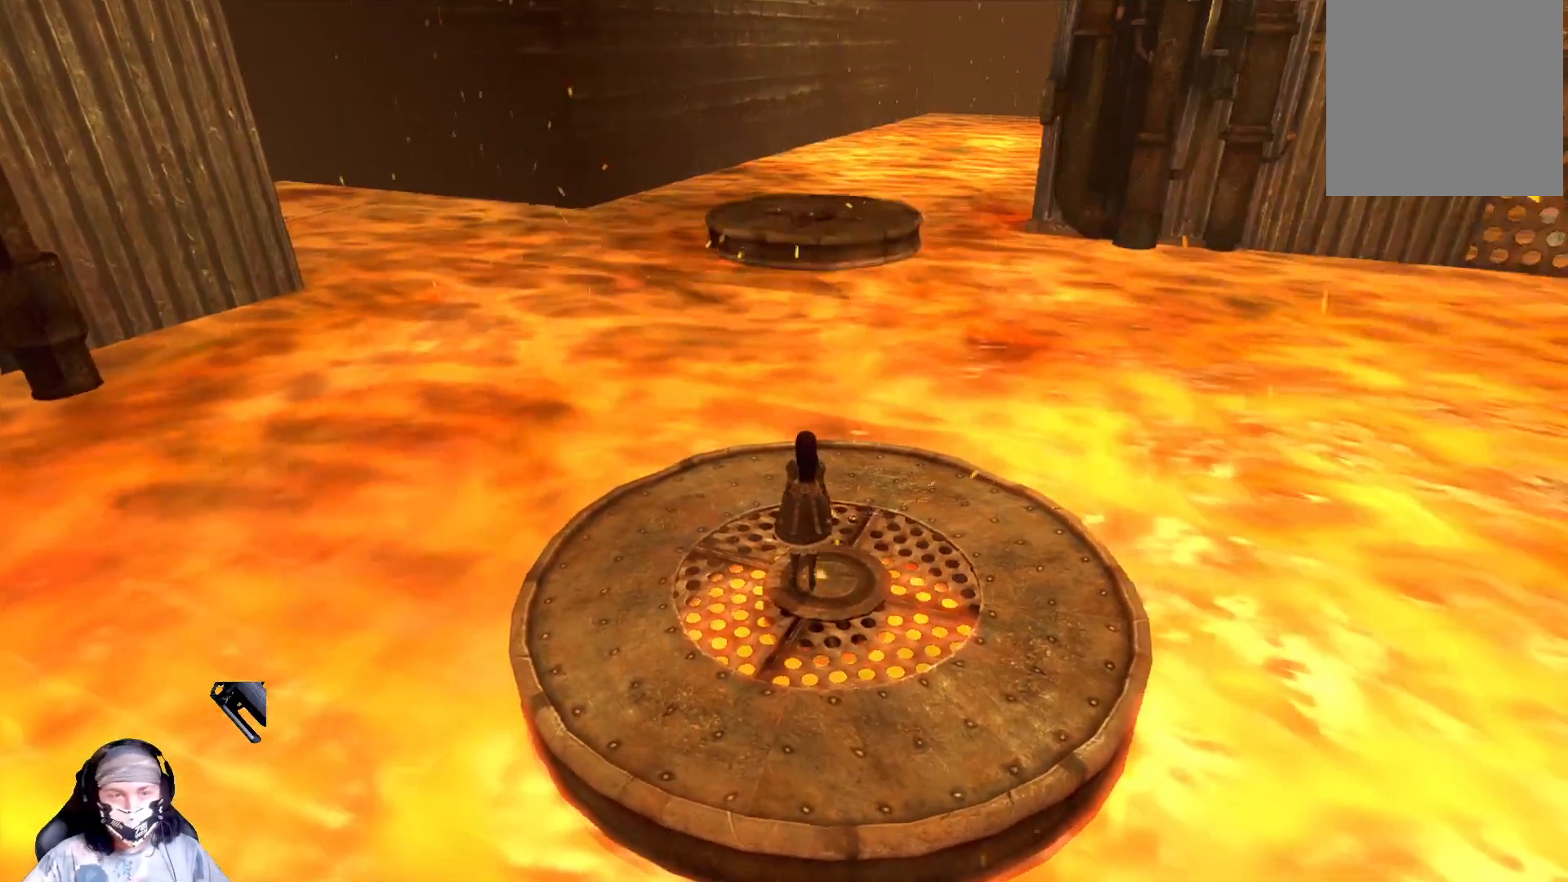
{"buttons": [], "left_stick": "center", "right_stick": "center", "events": []}
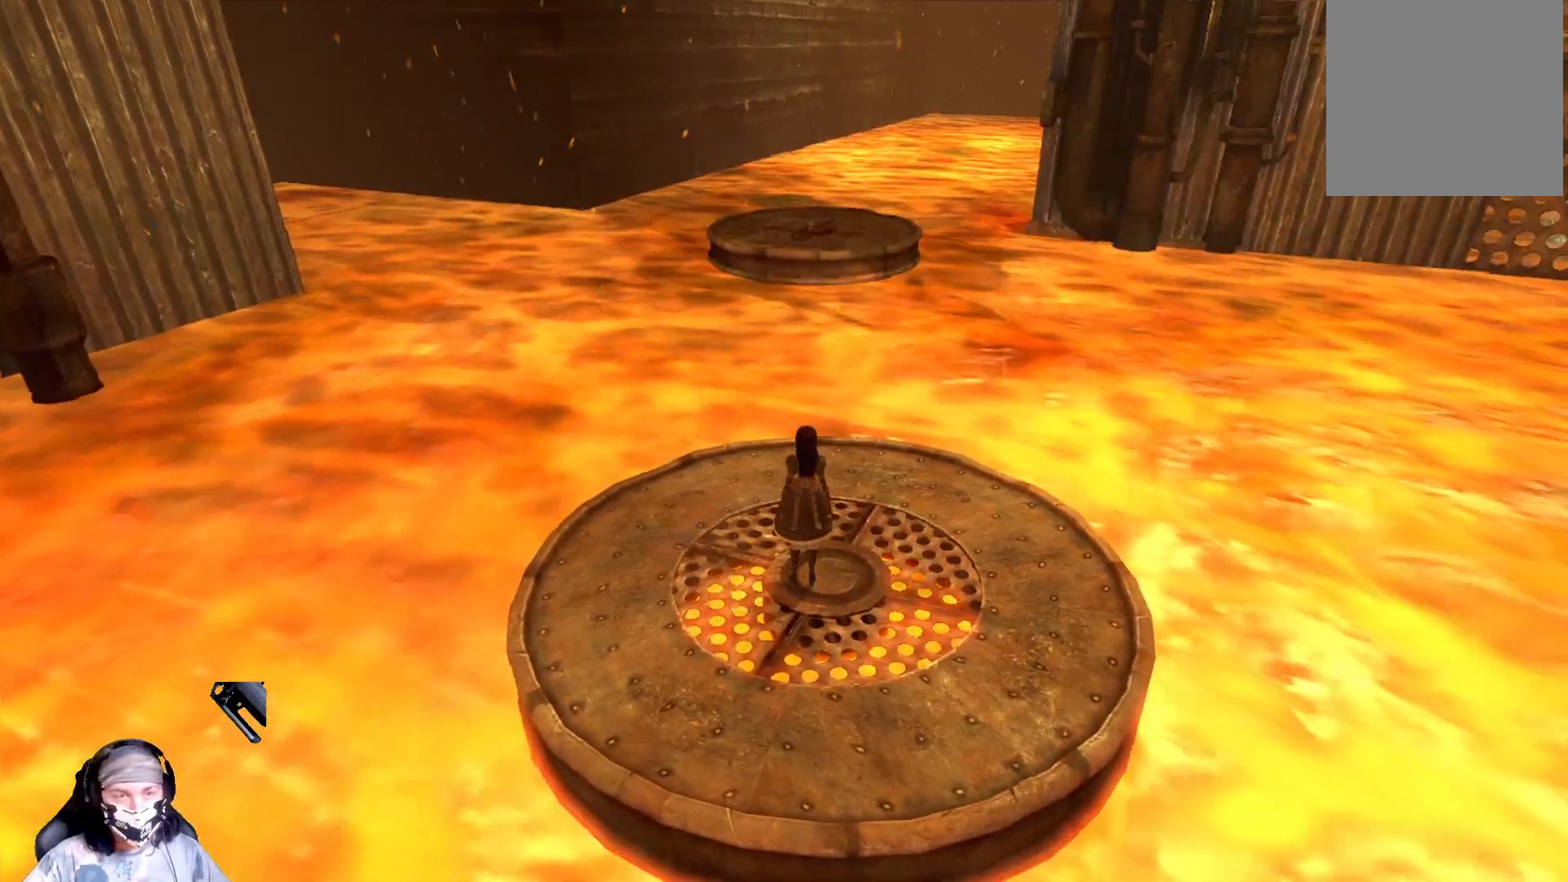
{"buttons": [], "left_stick": "center", "right_stick": "center", "events": []}
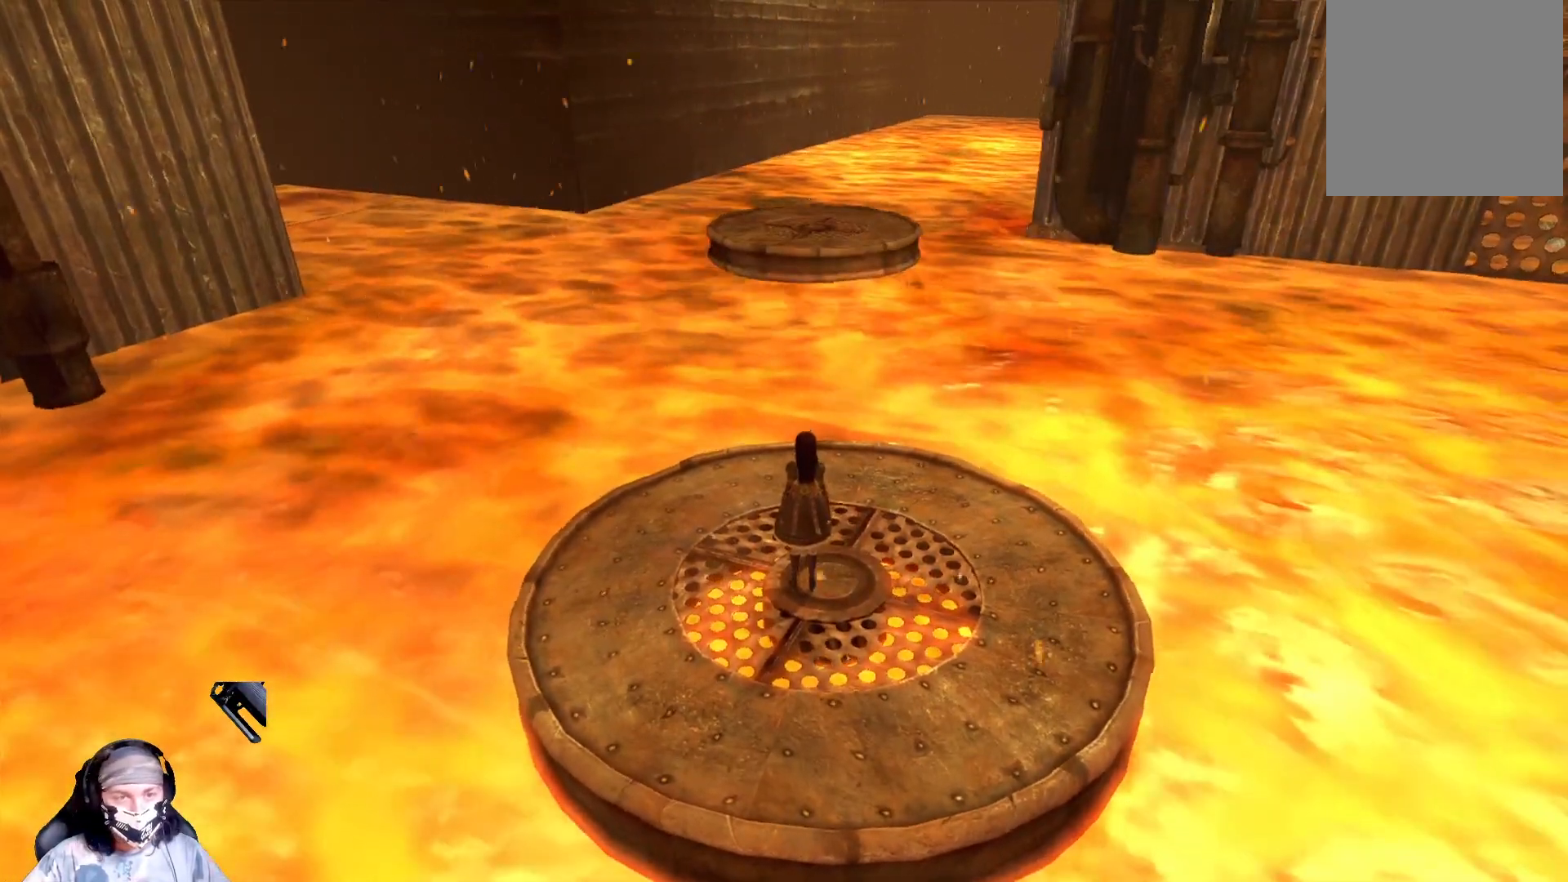
{"buttons": [], "left_stick": "center", "right_stick": "center", "events": []}
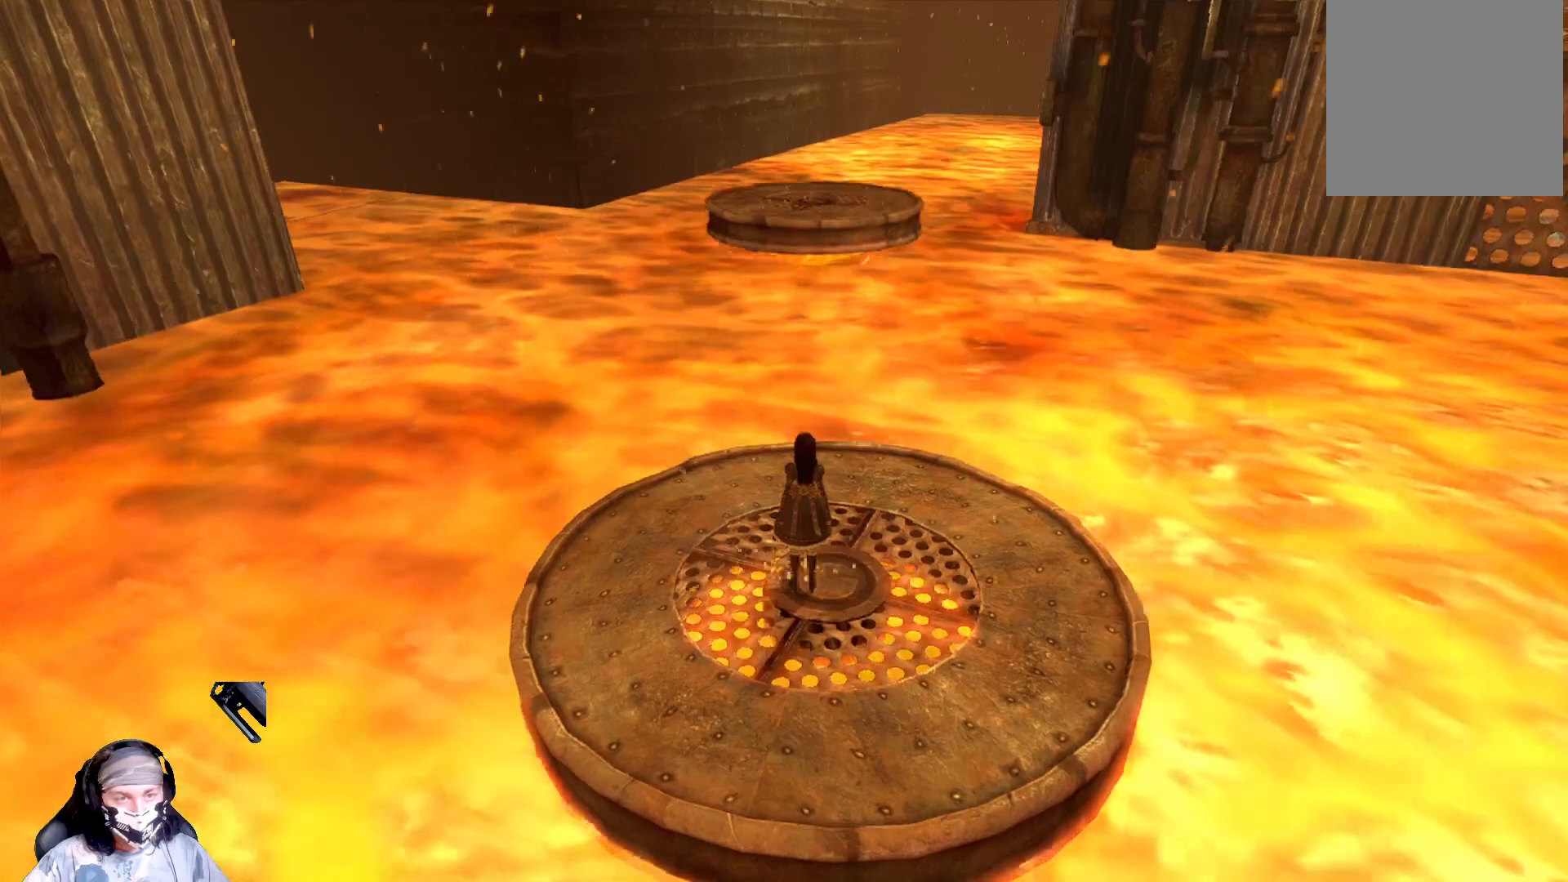
{"buttons": [], "left_stick": "center", "right_stick": "center", "events": []}
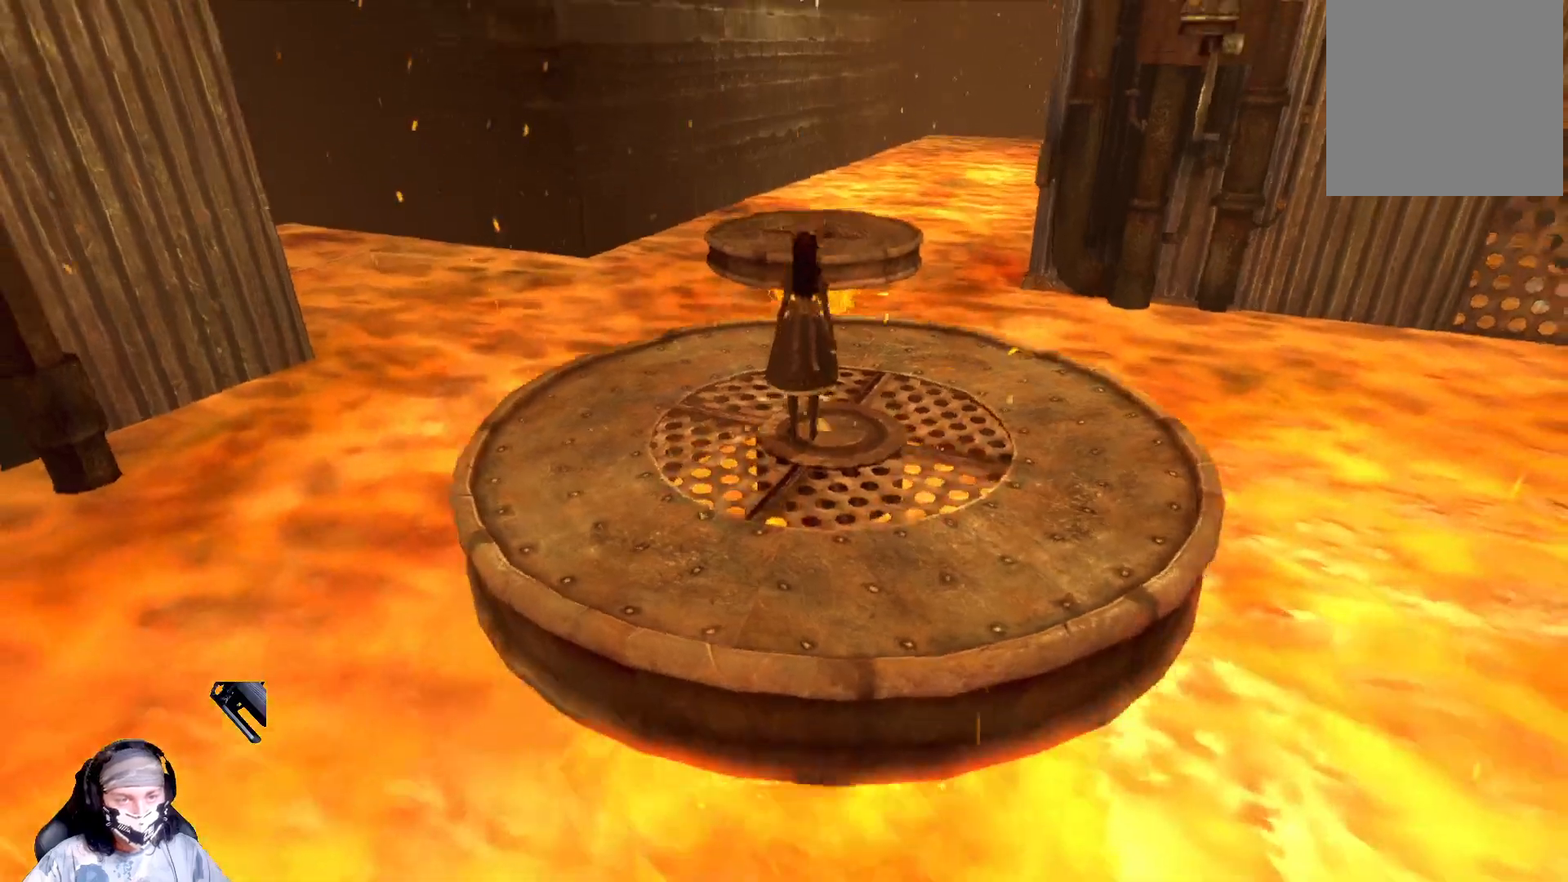
{"buttons": [], "left_stick": "up", "right_stick": "center", "events": [[233, "left_stick", "up"]]}
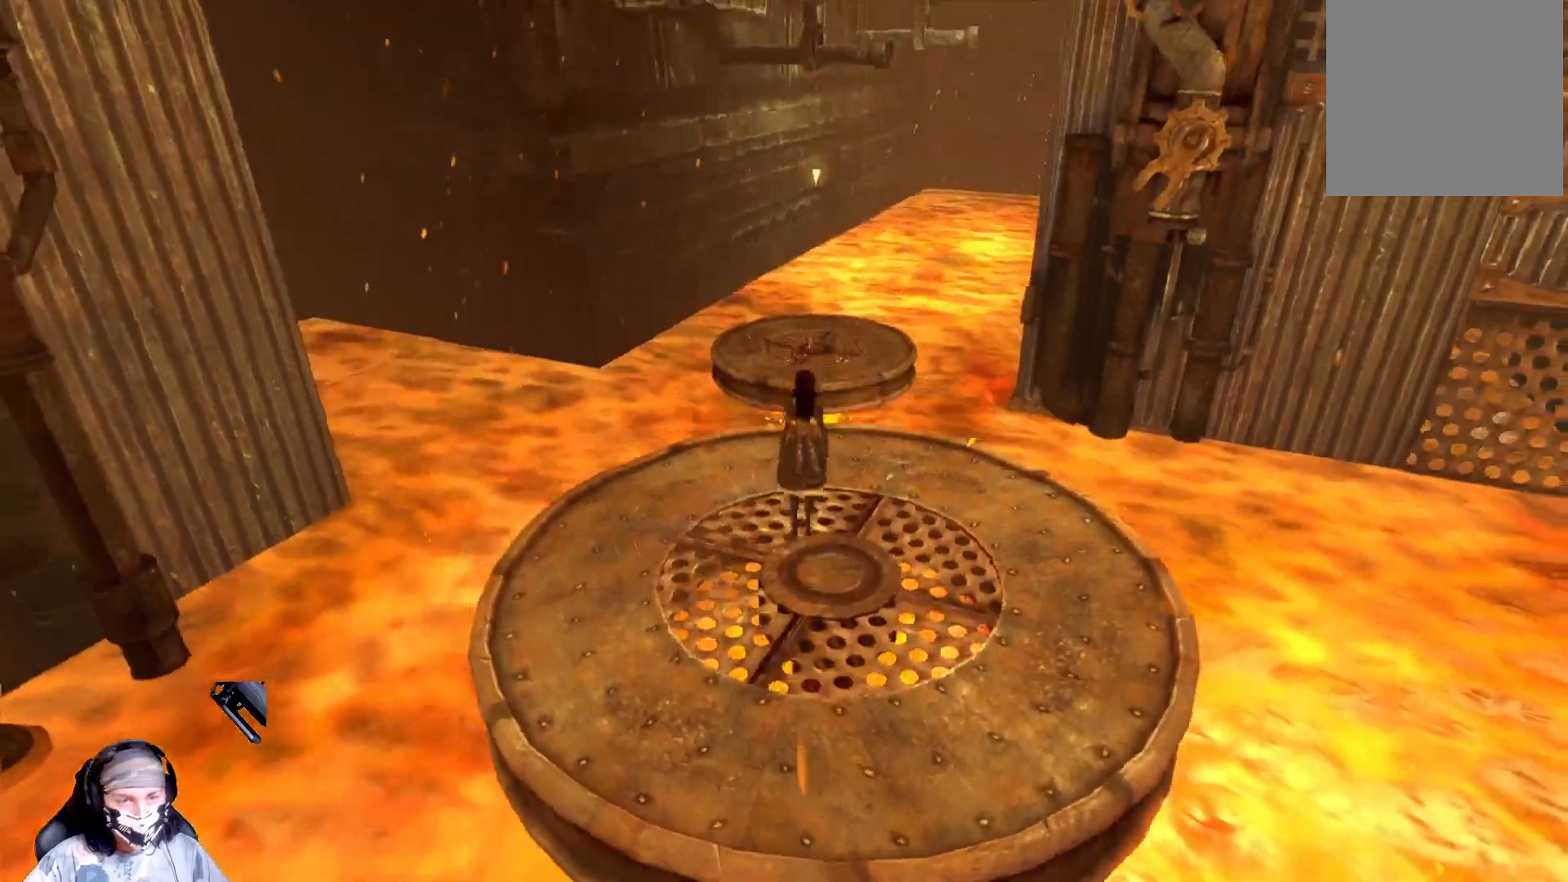
{"buttons": [], "left_stick": "up", "right_stick": "center", "events": [[33, "A", "down"], [500, "A", "up"]]}
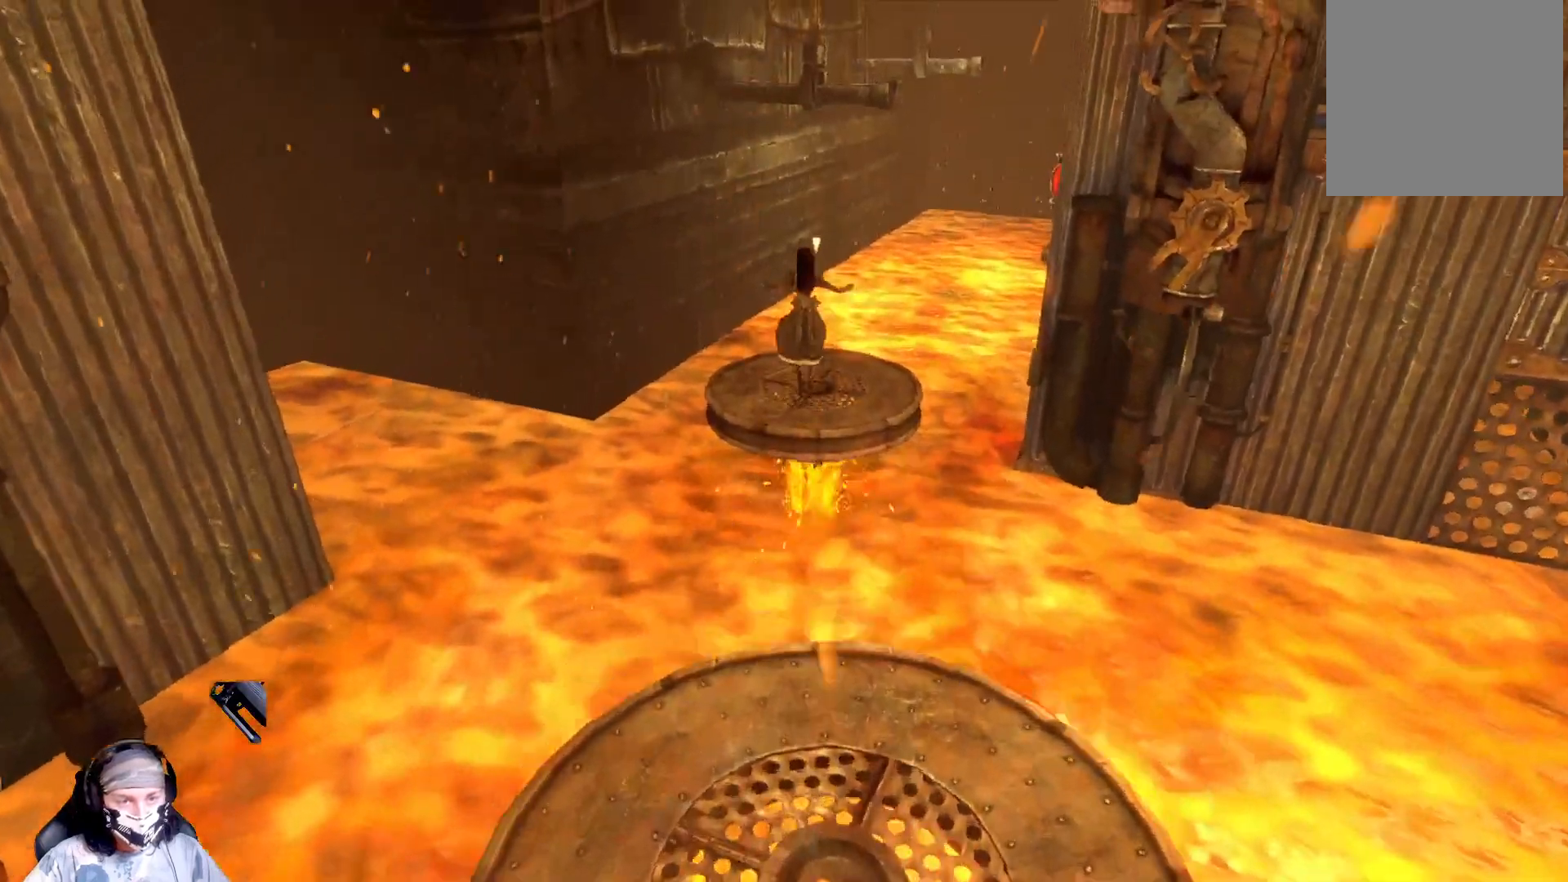
{"buttons": ["A"], "left_stick": "up", "right_stick": "center", "events": [[300, "A", "down"]]}
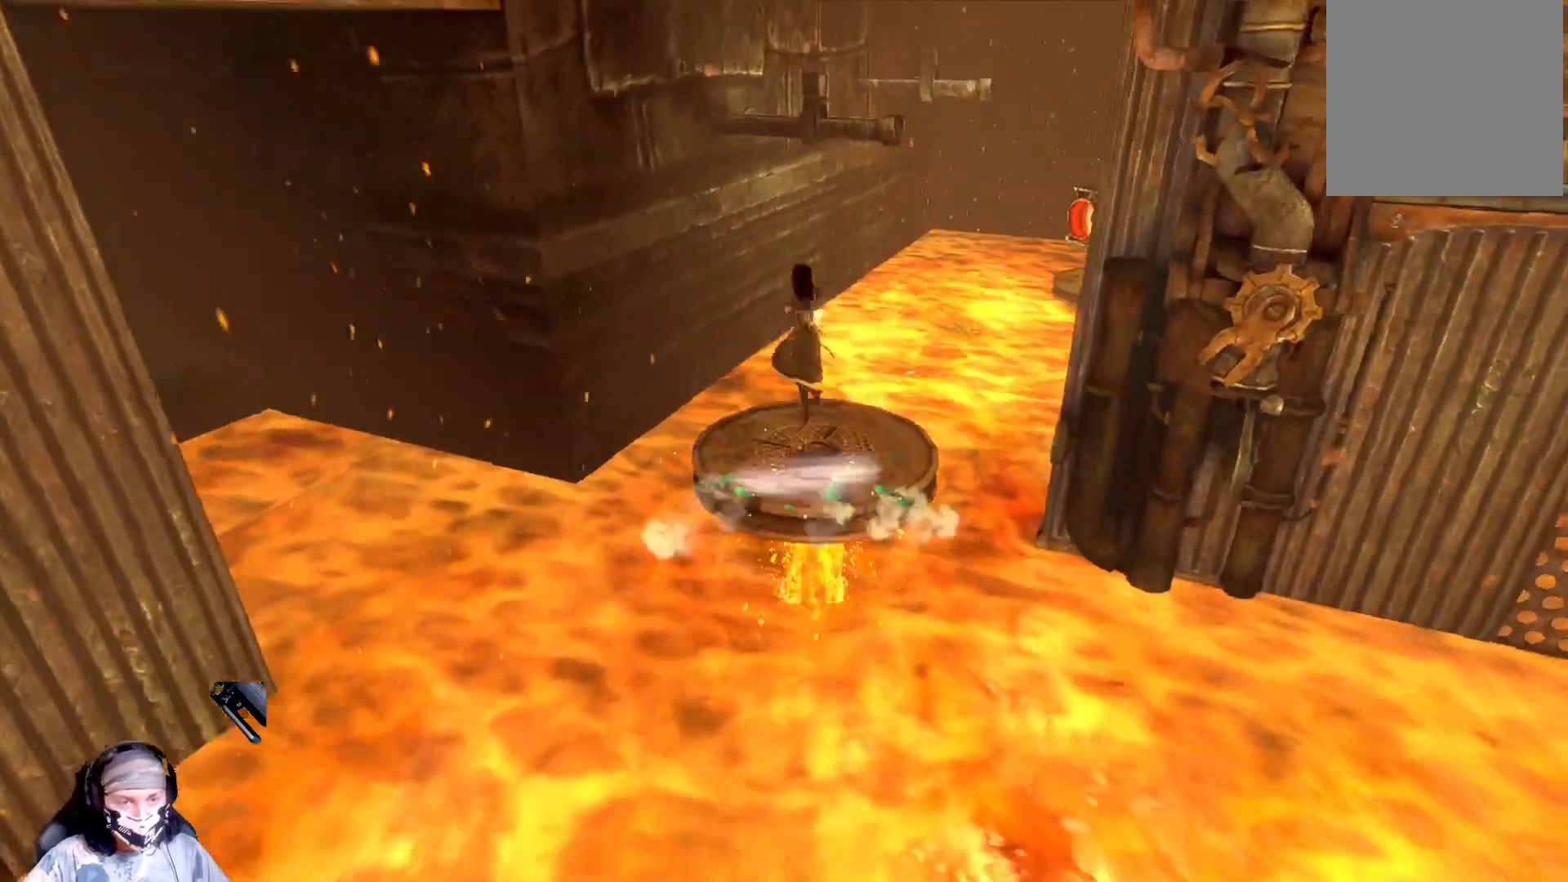
{"buttons": ["A"], "left_stick": "up", "right_stick": "center", "events": [[67, "A", "up"], [367, "A", "down"]]}
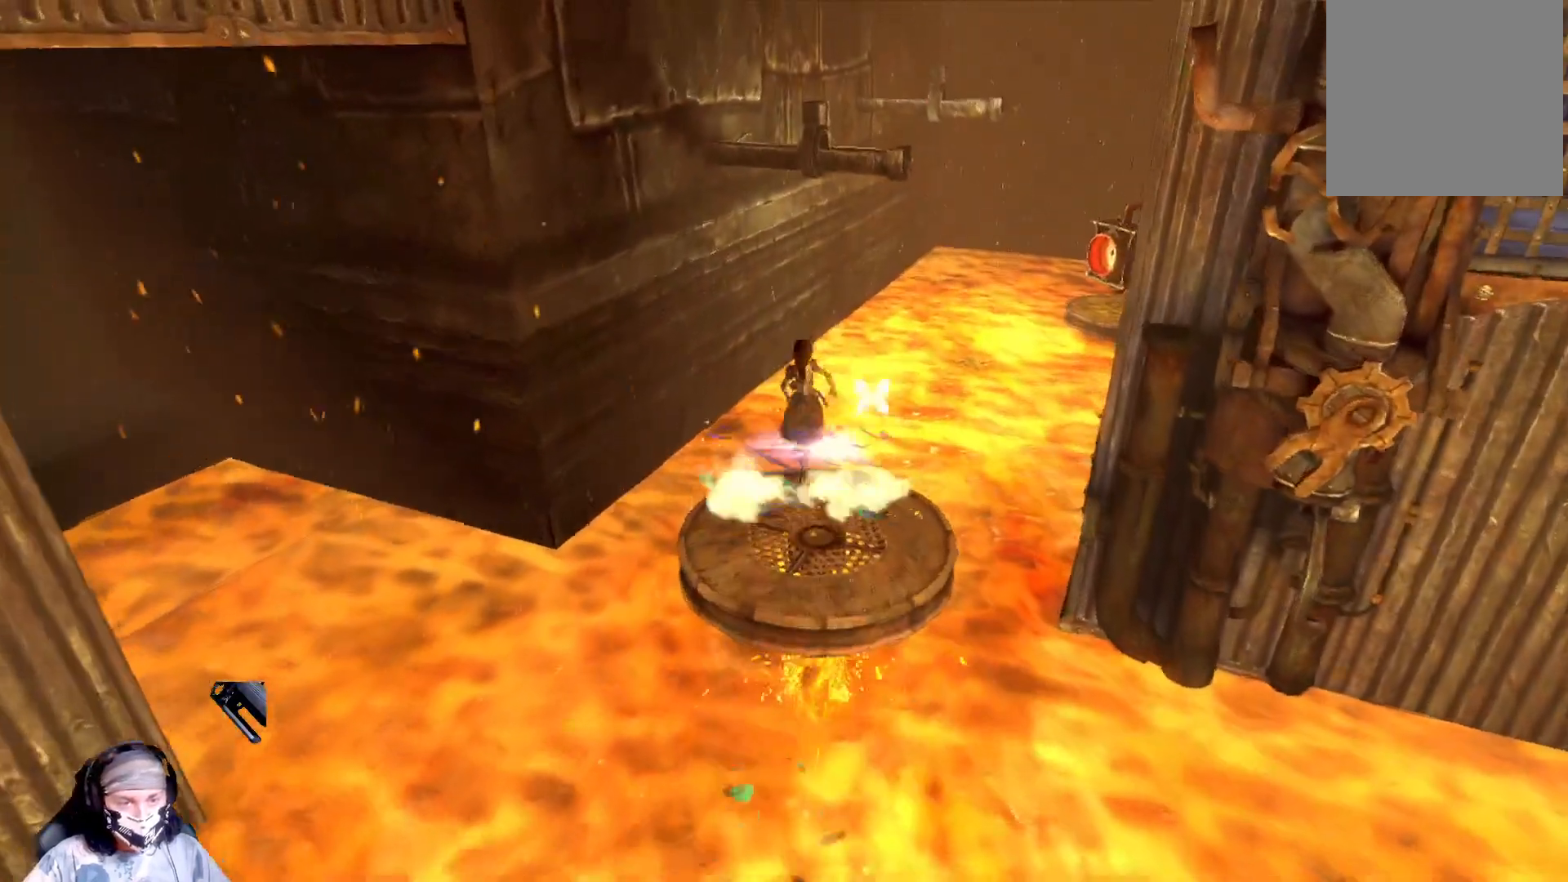
{"buttons": ["A"], "left_stick": "up", "right_stick": "center", "events": [[100, "A", "up"], [367, "A", "down"]]}
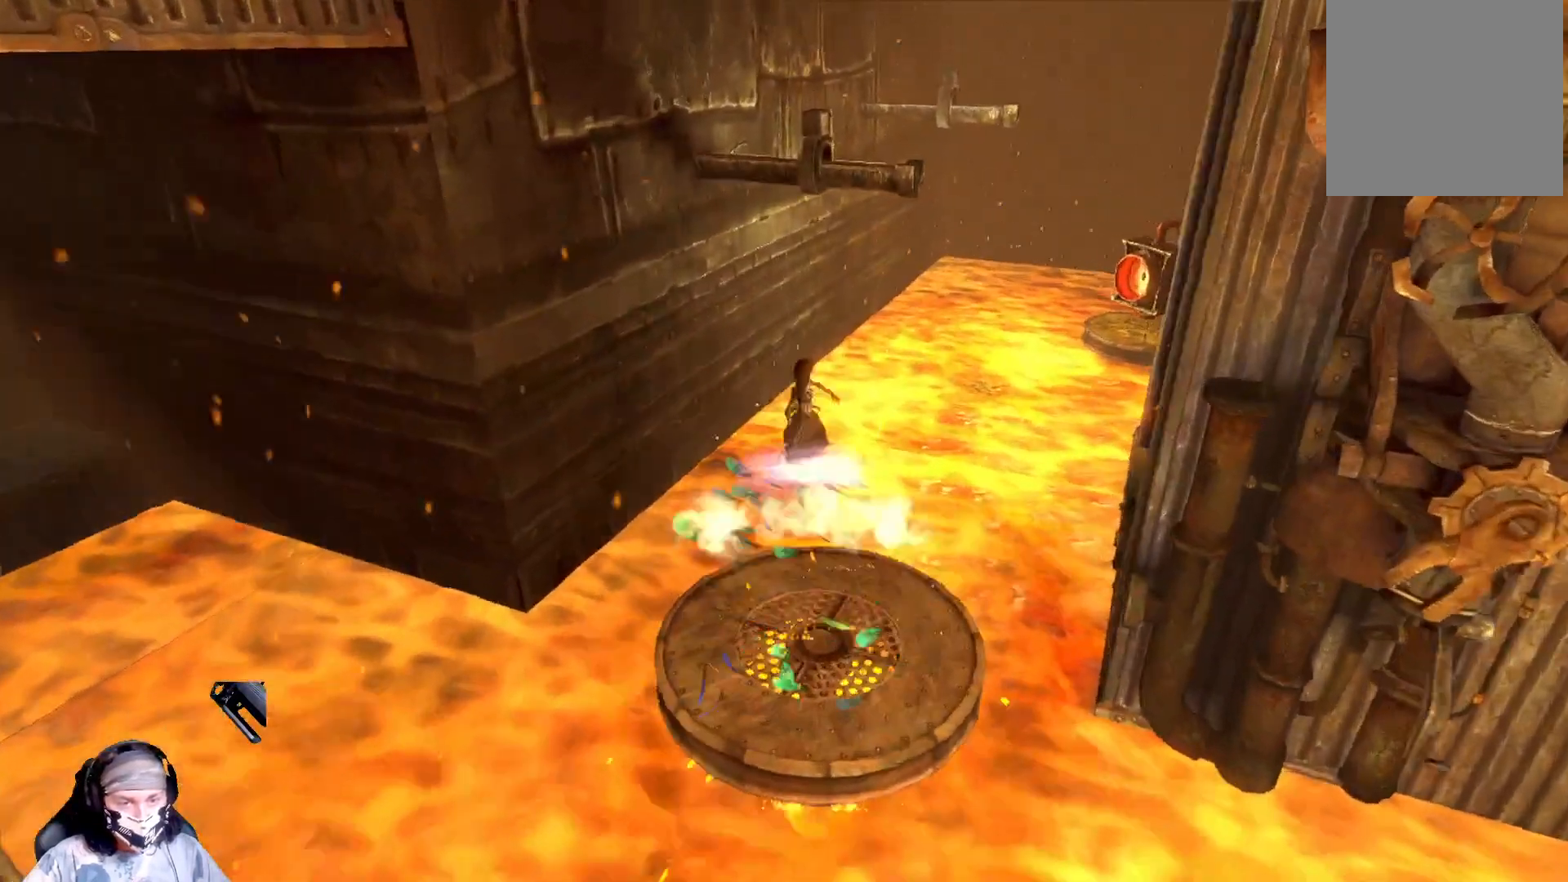
{"buttons": [], "left_stick": "center", "right_stick": "center", "events": [[233, "A", "up"], [467, "left_stick", "center"]]}
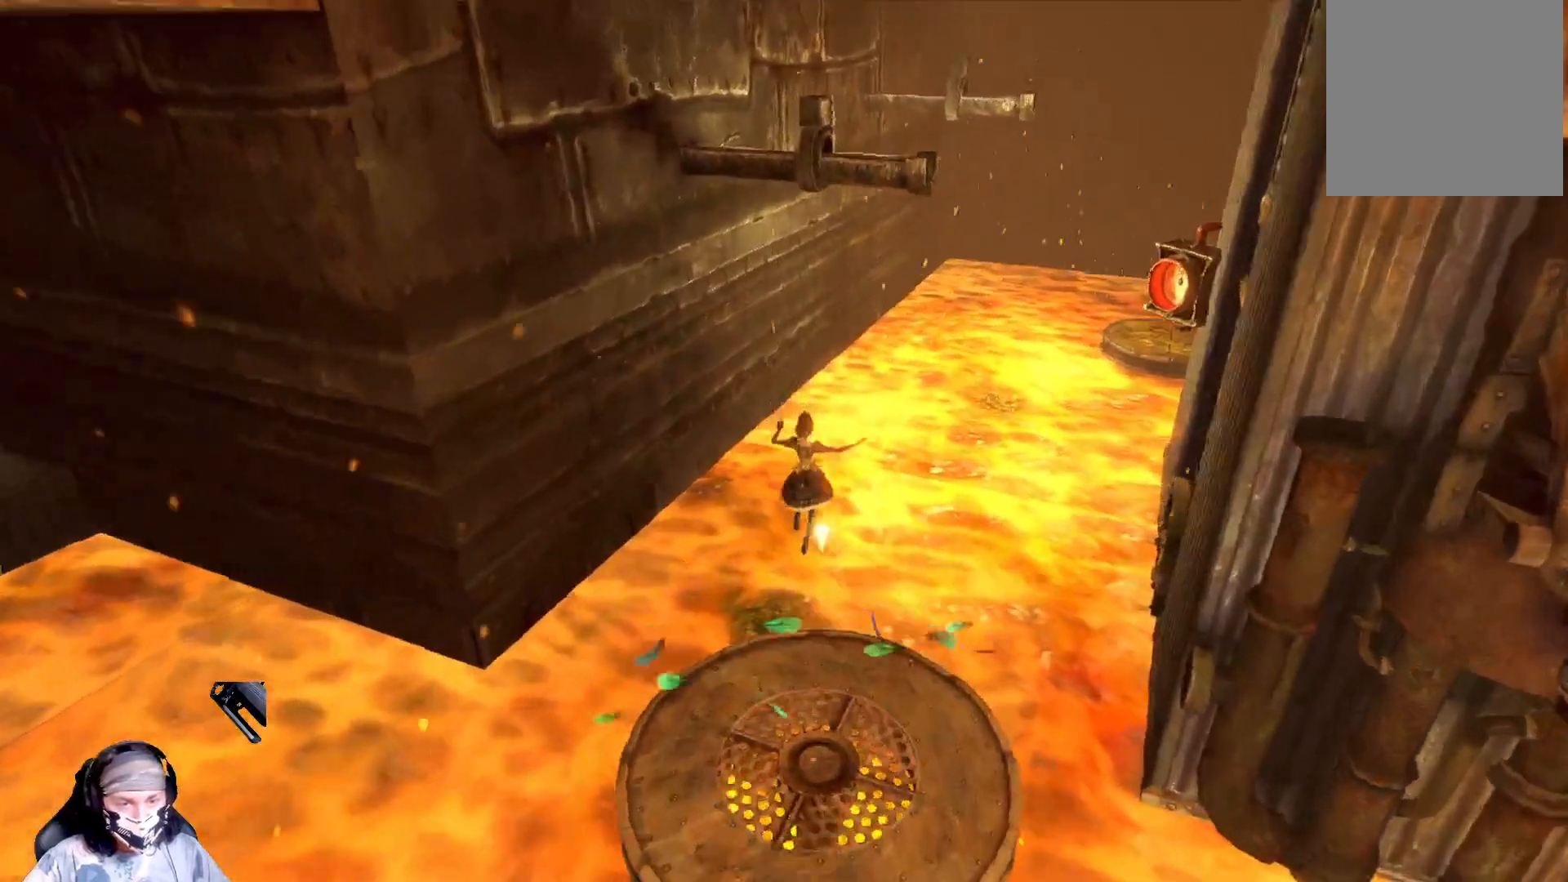
{"buttons": [], "left_stick": "down", "right_stick": "center", "events": [[400, "left_stick", "down"]]}
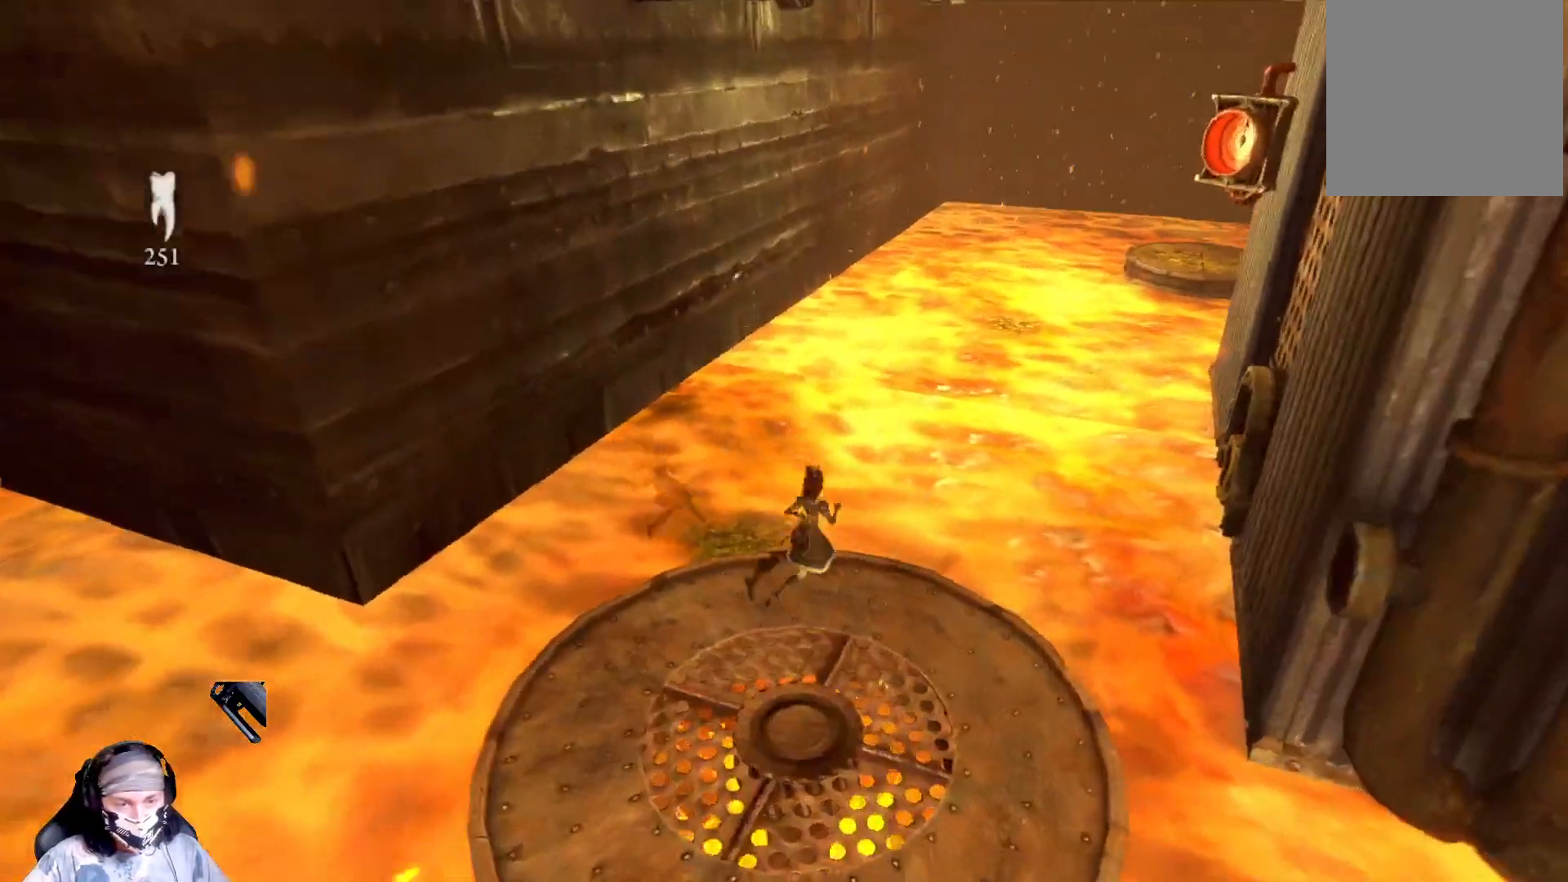
{"buttons": [], "left_stick": "down", "right_stick": "center", "events": [[333, "left_stick", "center"], [500, "left_stick", "down"]]}